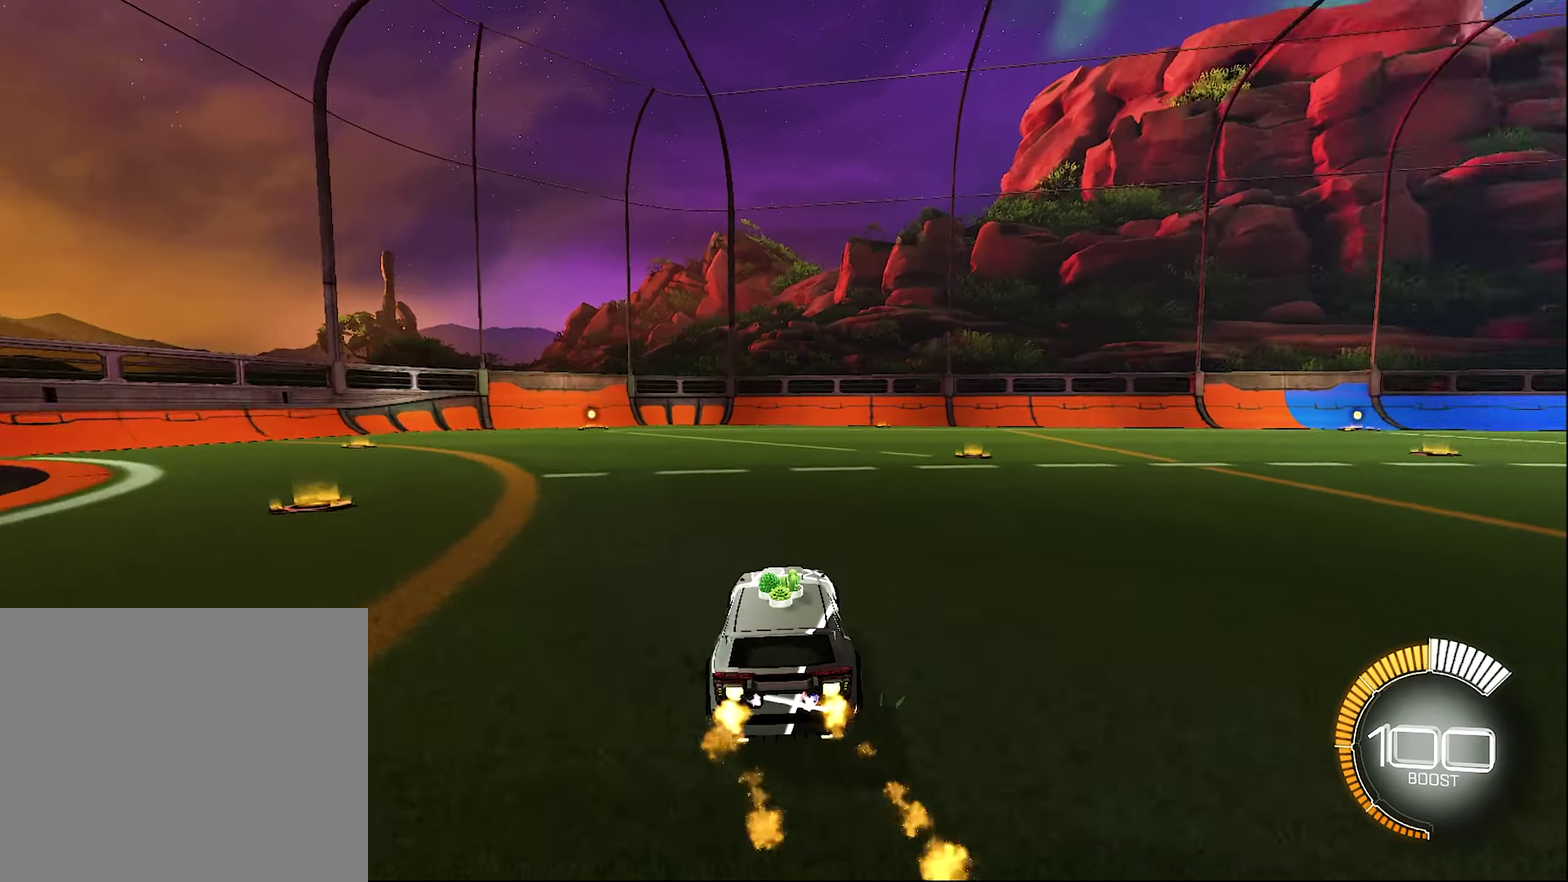
Gameplay with a controller (Xbox layout); each line is a JSON object with the inputs held at the frame after it. "events" lists button and stick changes between this image and that frame as [ms after this image, input, new state], when the widget could be followed in between.
{"buttons": ["B", "R2"], "left_stick": "up-left", "right_stick": "center", "events": [[133, "left_stick", "center"], [216, "DPAD_UP", "down"], [266, "B", "up"], [300, "DPAD_UP", "up"], [383, "left_stick", "up-left"], [466, "B", "down"]]}
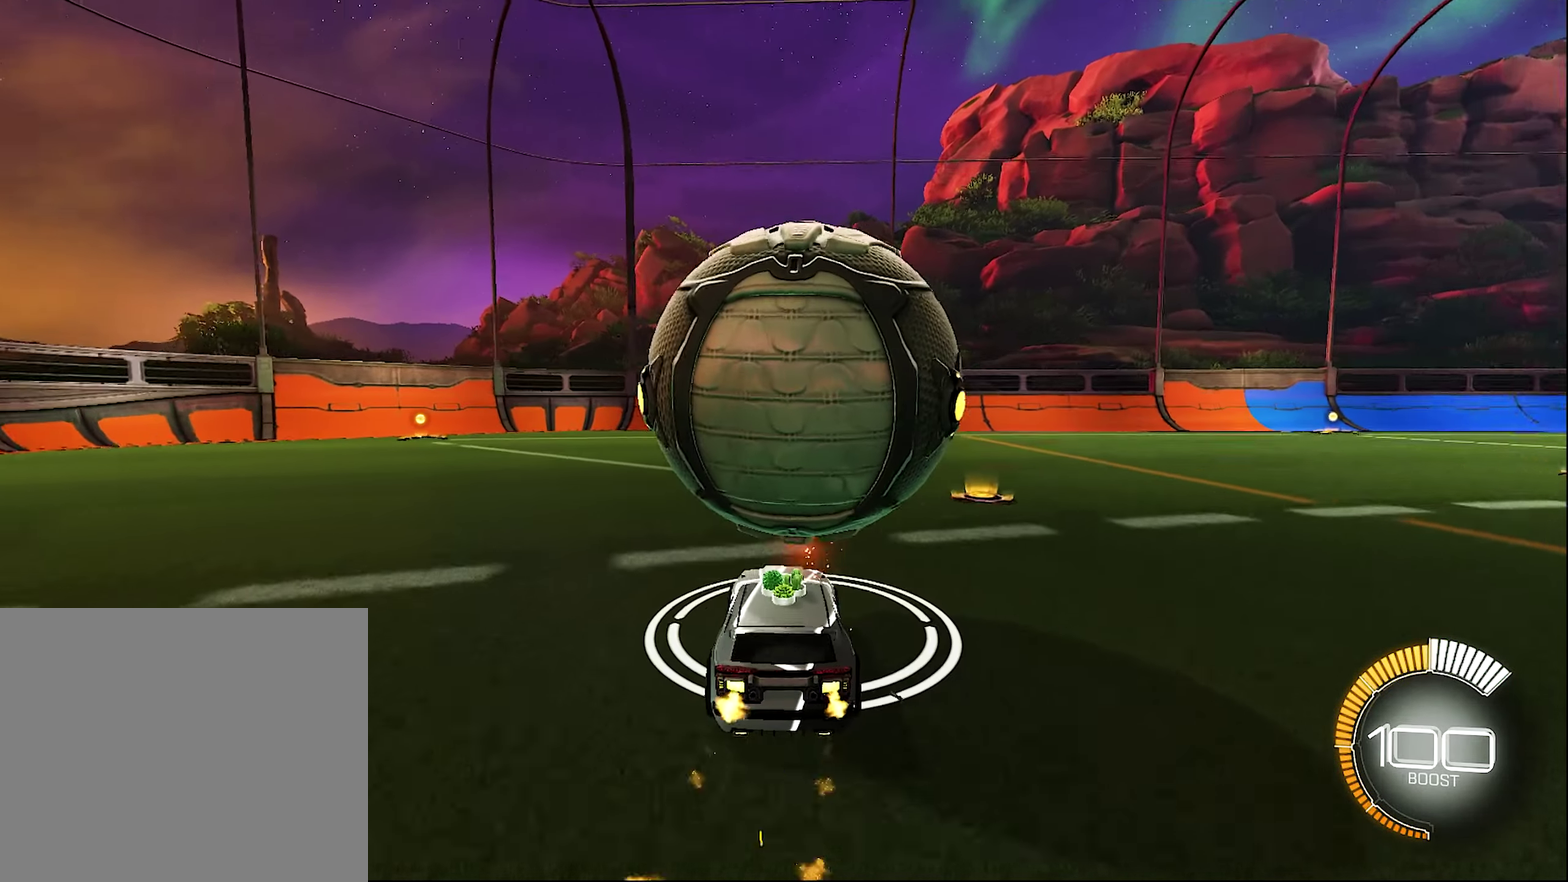
{"buttons": ["L1"], "left_stick": "right", "right_stick": "center", "events": [[166, "left_stick", "center"], [350, "L1", "down"], [350, "left_stick", "right"], [383, "B", "up"], [416, "R2", "up"]]}
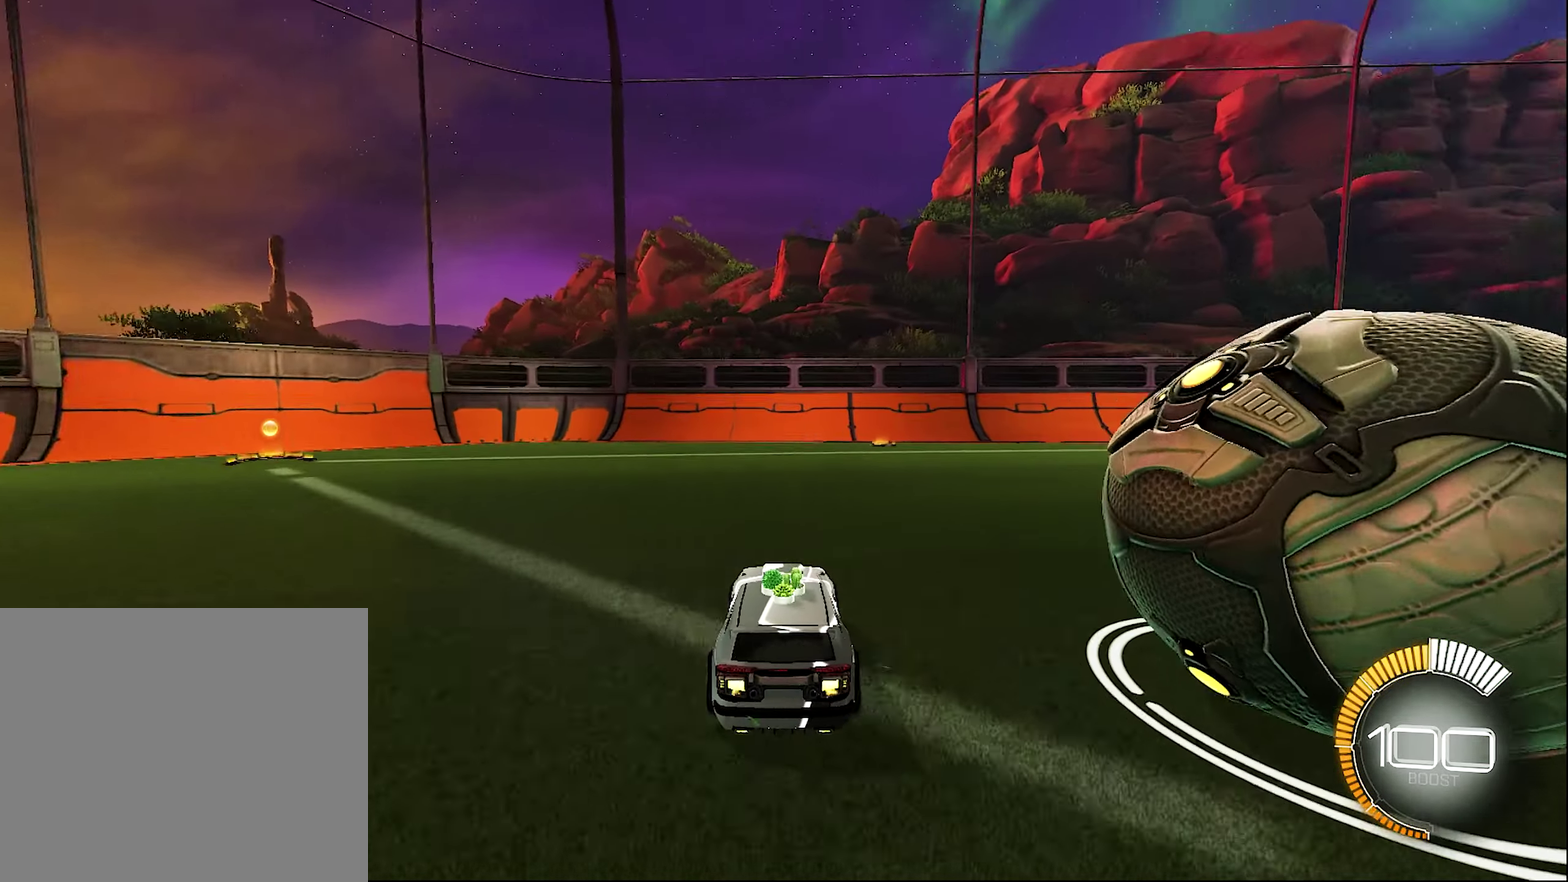
{"buttons": ["B", "R2"], "left_stick": "right", "right_stick": "center", "events": [[66, "R2", "down"], [100, "L1", "up"], [133, "B", "down"]]}
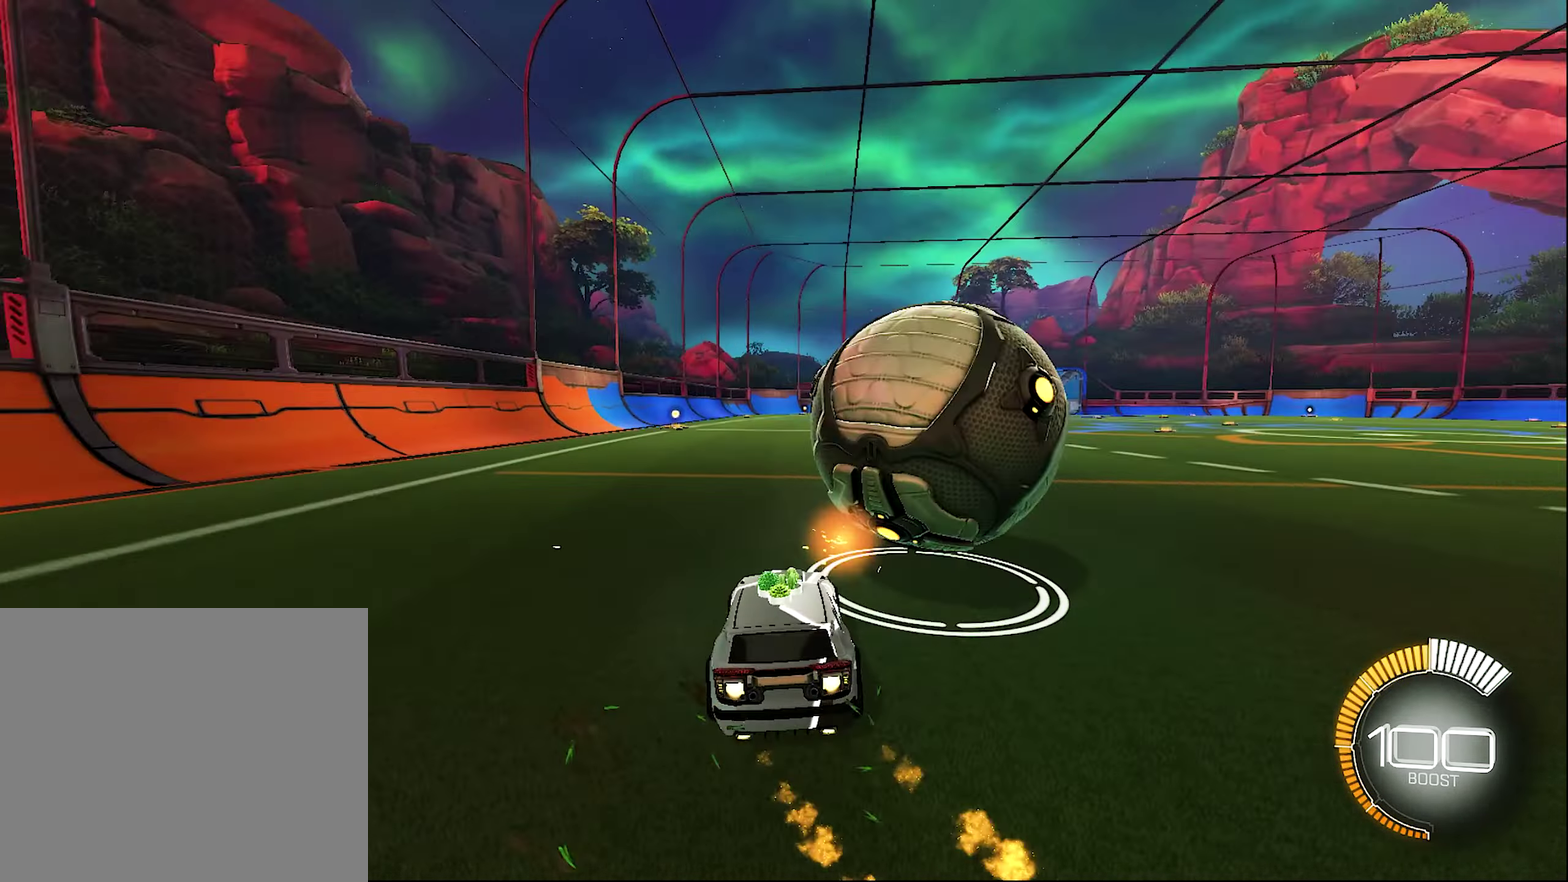
{"buttons": [], "left_stick": "center", "right_stick": "center", "events": [[50, "left_stick", "left"], [150, "left_stick", "up-left"], [200, "B", "up"], [200, "R2", "up"], [200, "left_stick", "center"]]}
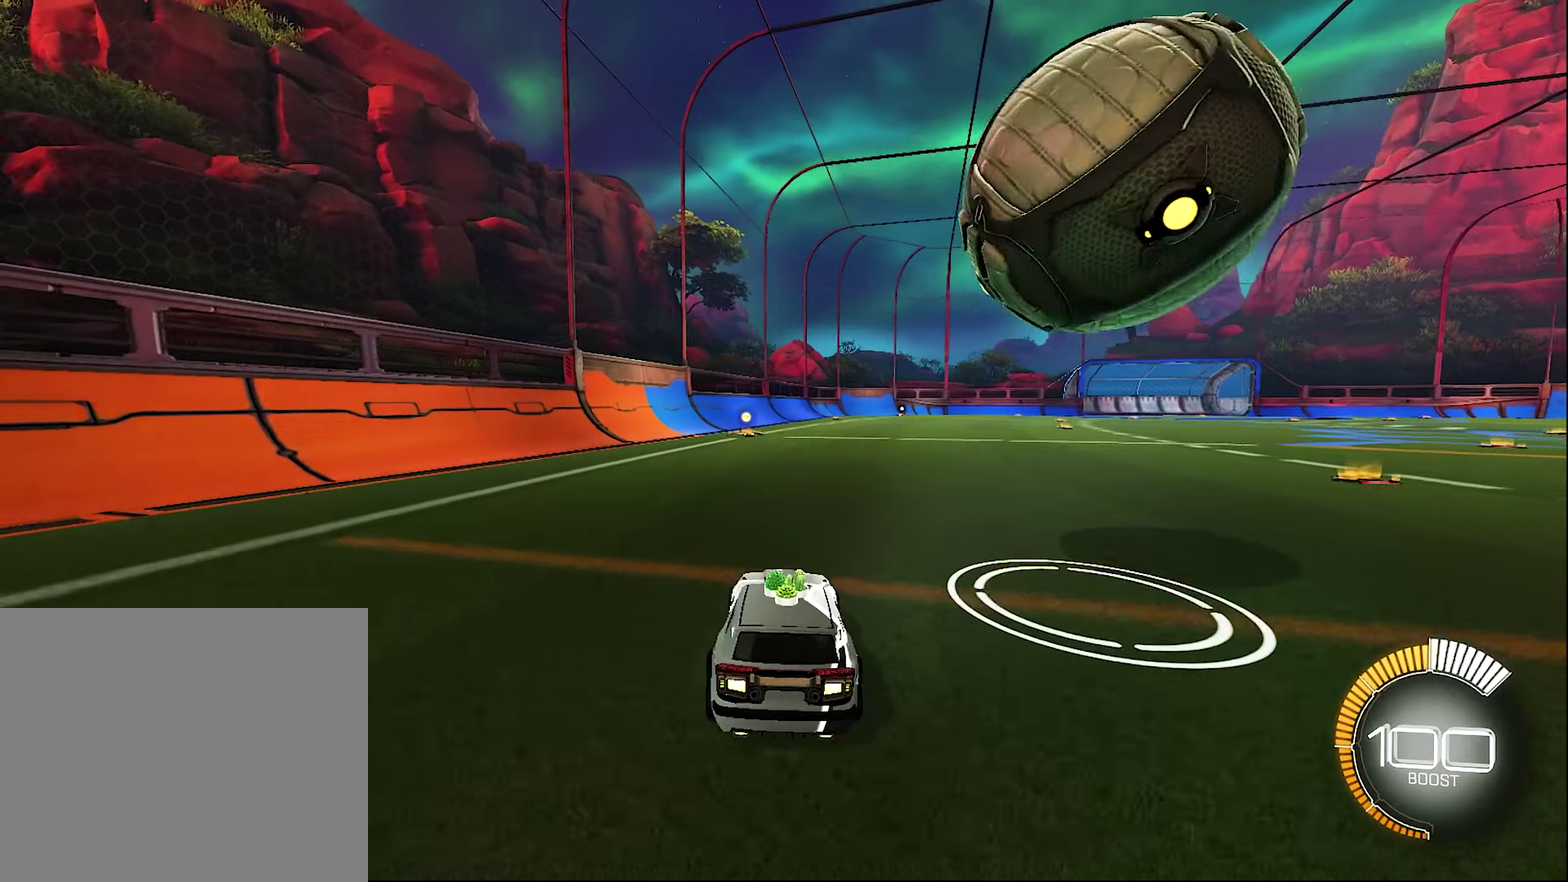
{"buttons": ["R2"], "left_stick": "center", "right_stick": "center", "events": [[267, "R2", "down"]]}
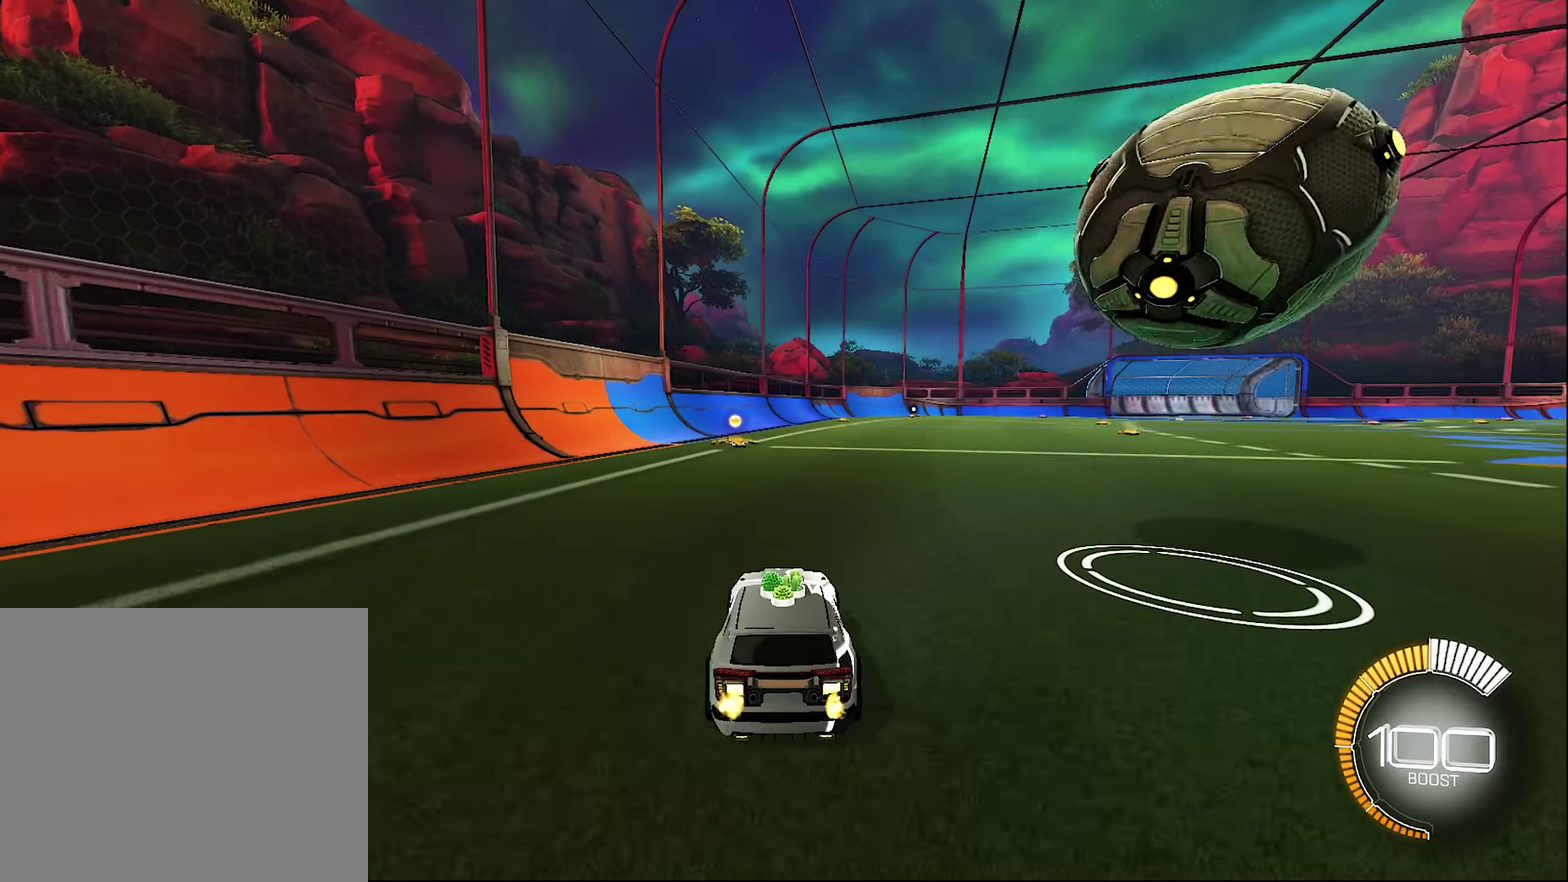
{"buttons": ["B", "R2"], "left_stick": "right", "right_stick": "center", "events": [[67, "left_stick", "right"], [183, "left_stick", "center"], [267, "B", "down"], [300, "left_stick", "right"], [400, "left_stick", "center"], [483, "left_stick", "right"]]}
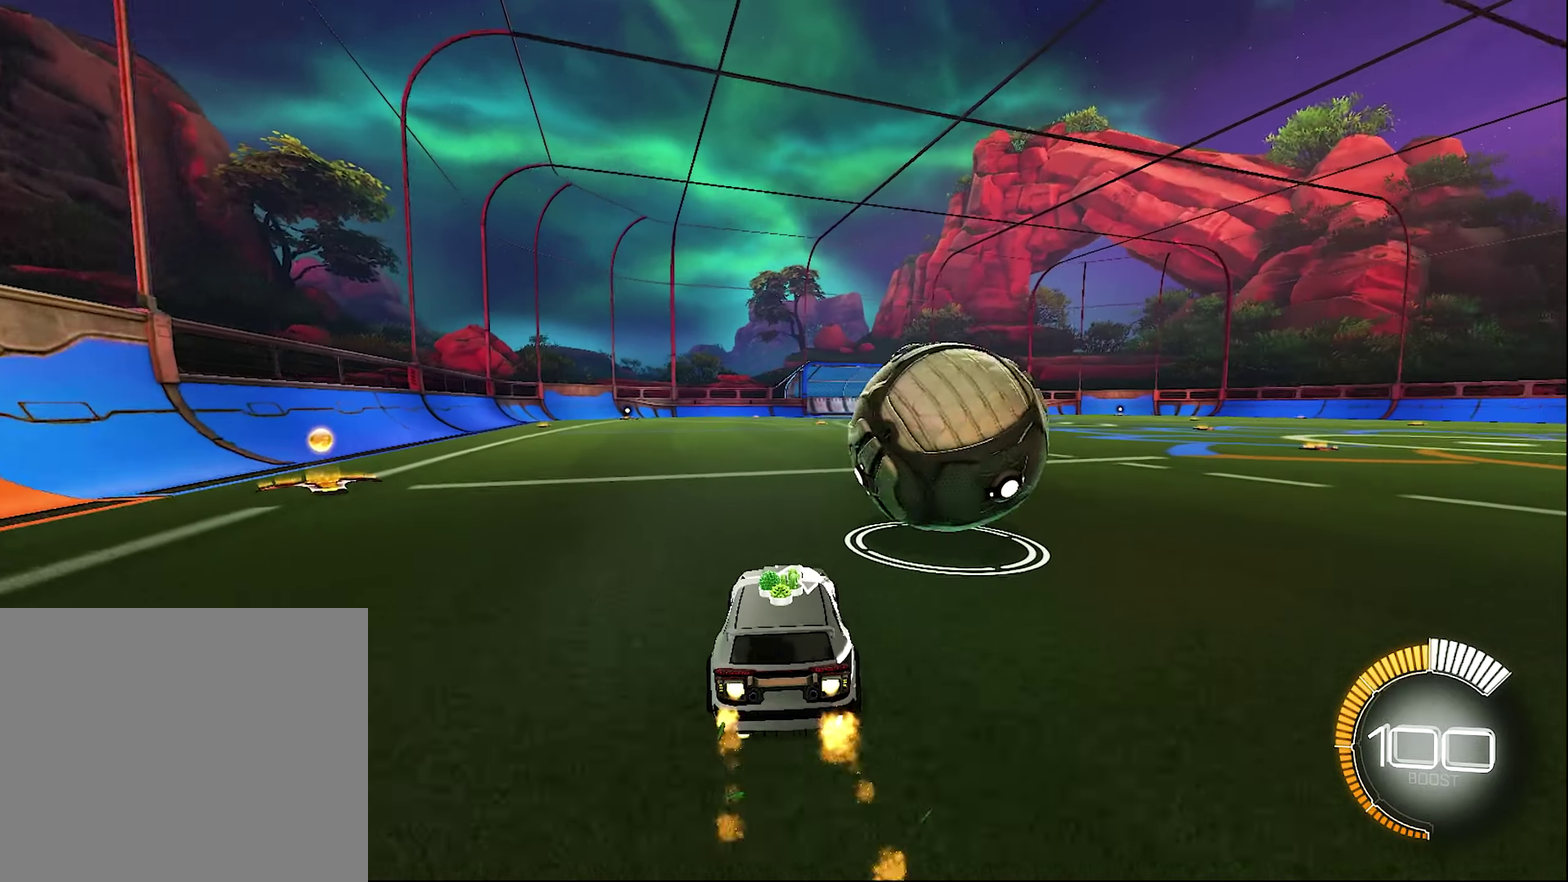
{"buttons": ["R2"], "left_stick": "center", "right_stick": "center", "events": [[167, "left_stick", "left"], [267, "left_stick", "center"], [383, "B", "up"]]}
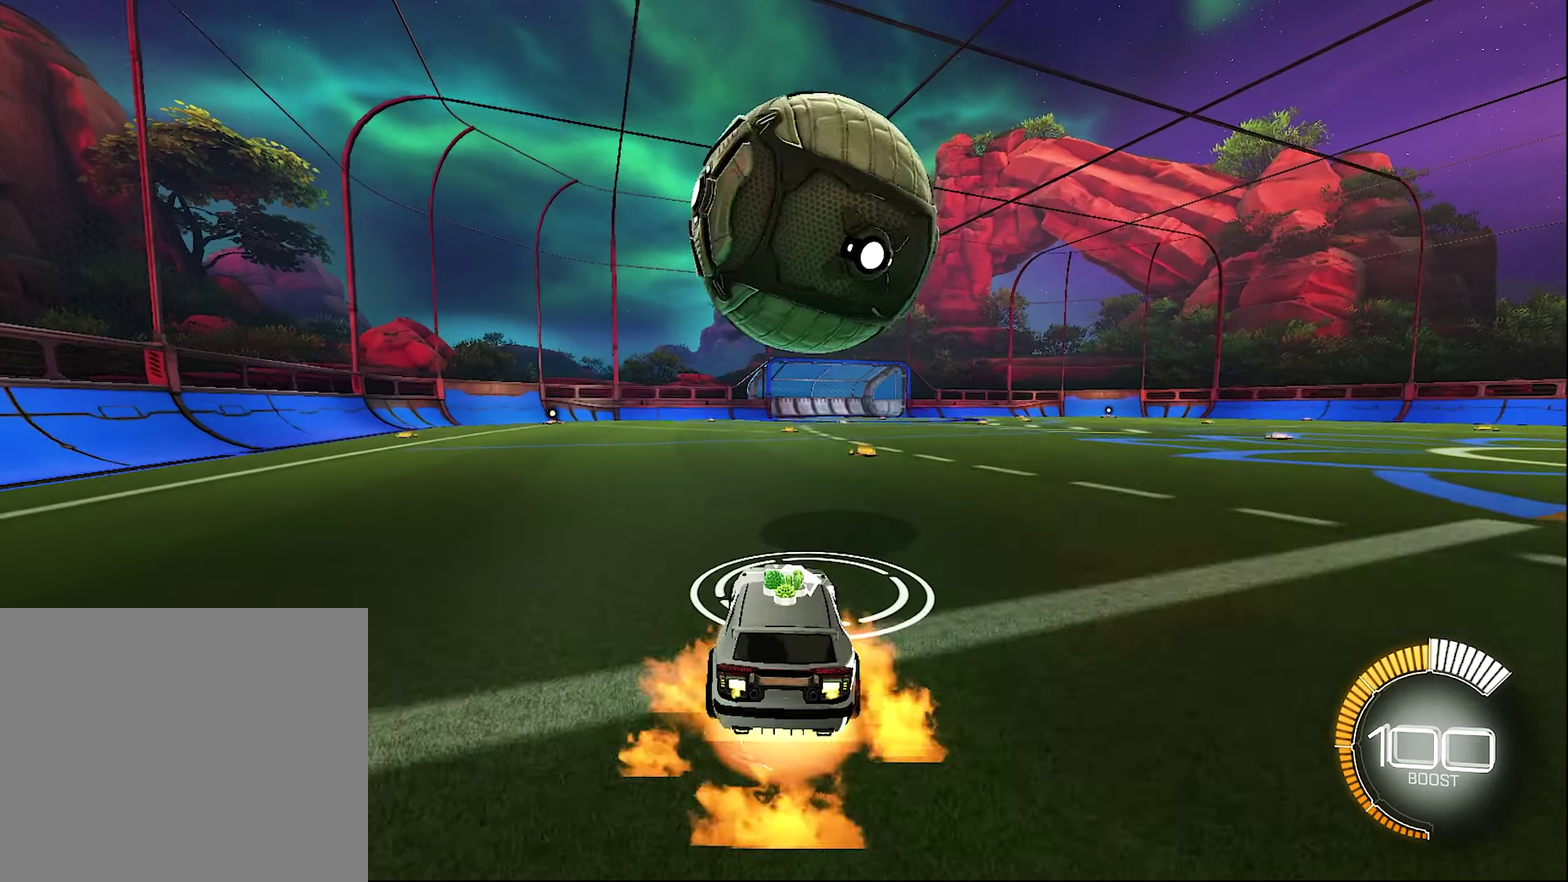
{"buttons": ["B", "L1", "R2"], "left_stick": "up", "right_stick": "center", "events": [[17, "A", "down"], [17, "left_stick", "down-left"], [133, "left_stick", "down"], [300, "A", "up"], [333, "L1", "down"], [383, "B", "down"], [383, "left_stick", "up"]]}
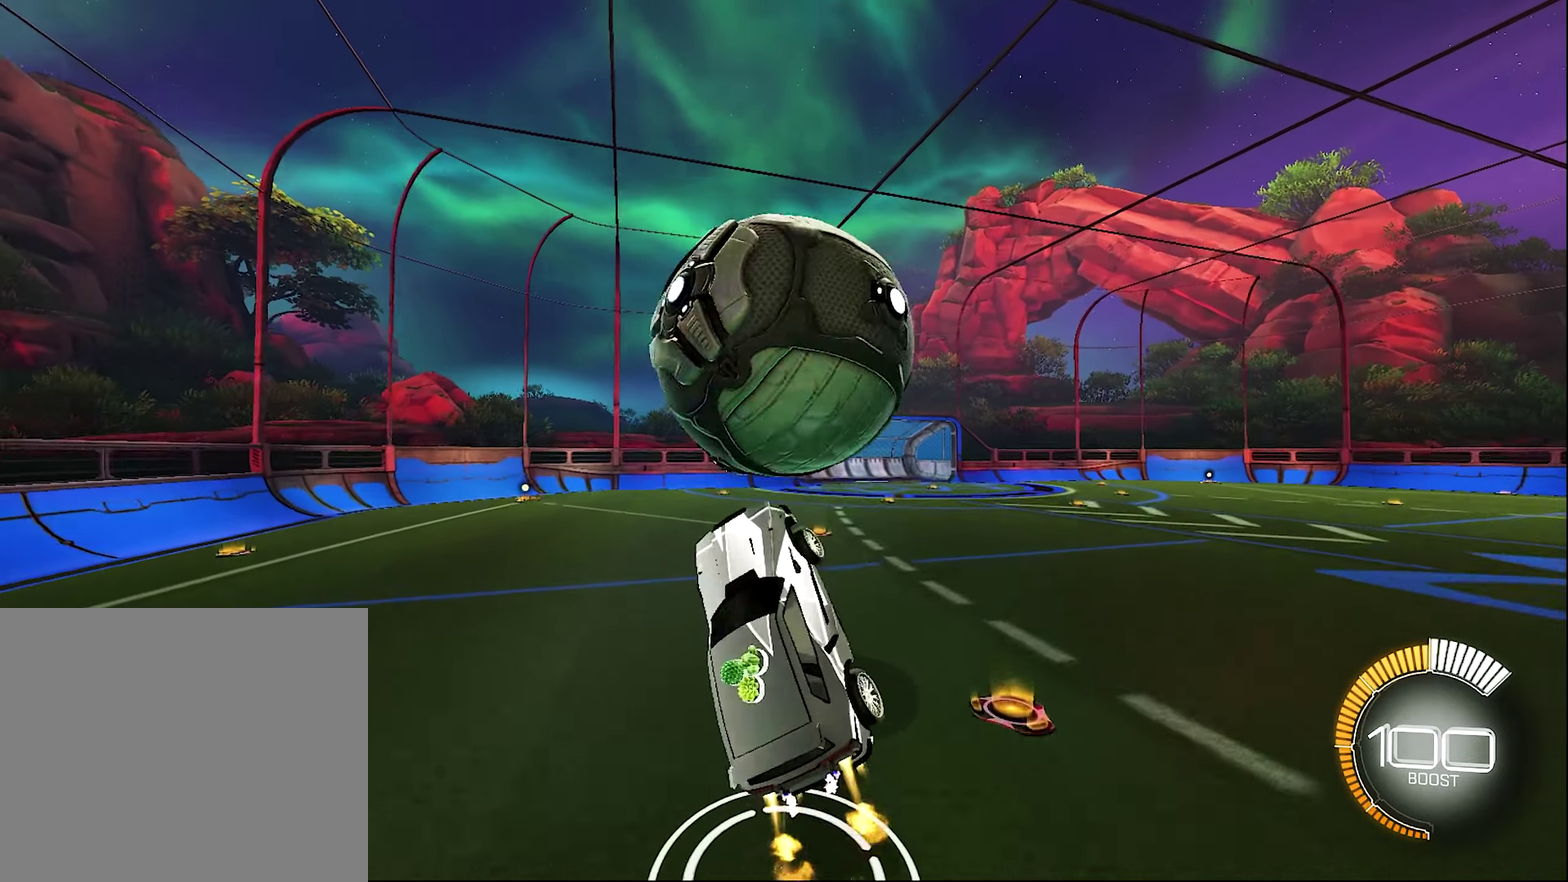
{"buttons": ["B", "L1", "R2"], "left_stick": "up-right", "right_stick": "center", "events": [[183, "left_stick", "down-right"], [267, "left_stick", "down"], [433, "left_stick", "right"], [483, "left_stick", "up-right"]]}
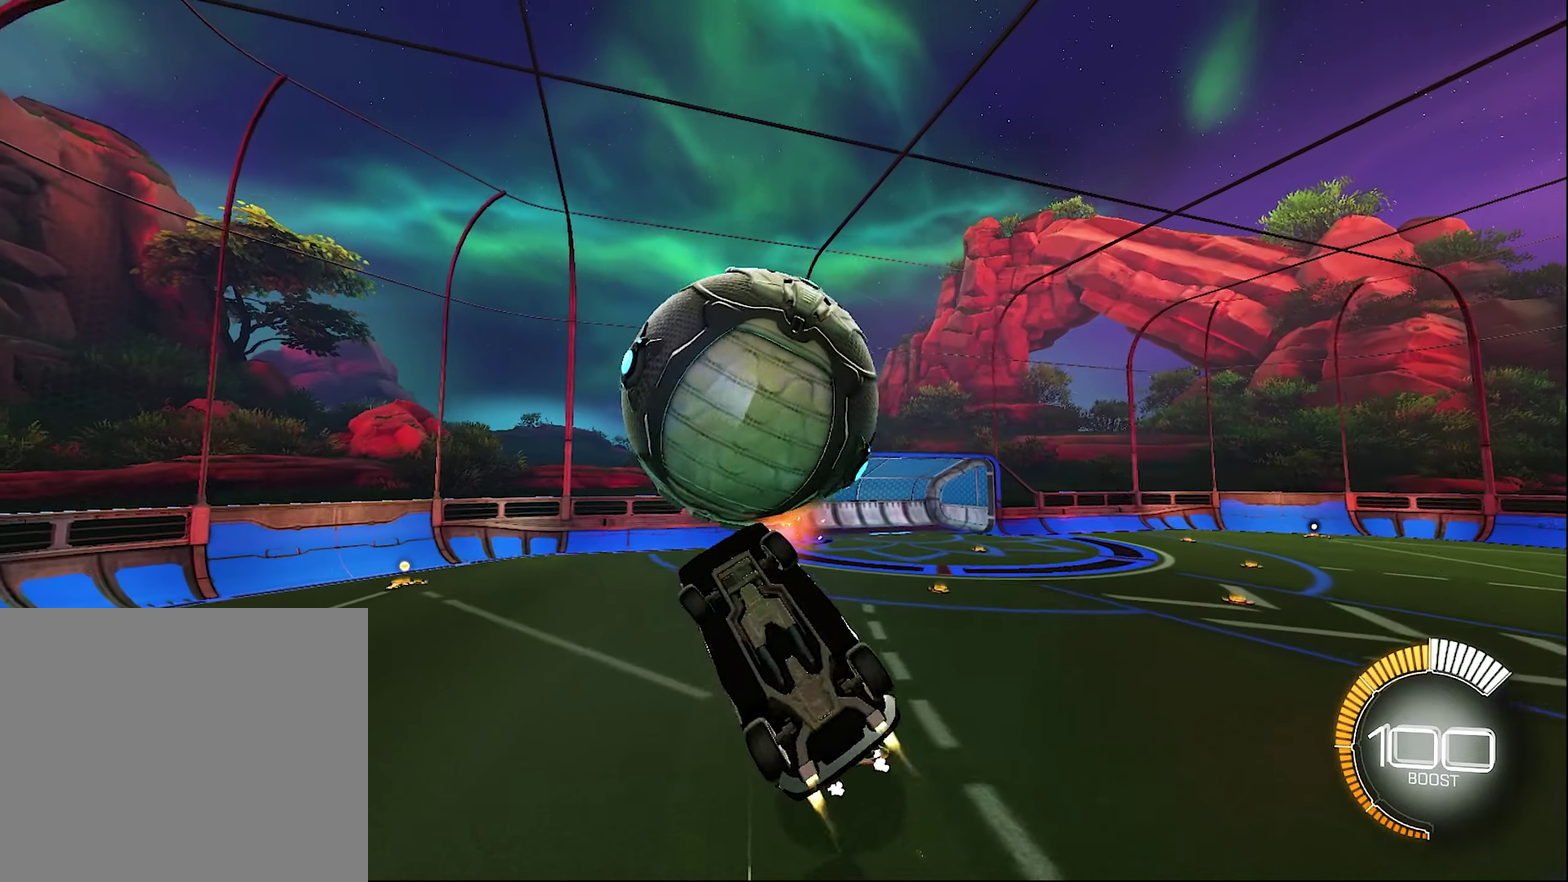
{"buttons": [], "left_stick": "center", "right_stick": "center", "events": [[50, "left_stick", "up"], [100, "left_stick", "center"], [150, "left_stick", "down"], [183, "B", "up"], [267, "R2", "up"], [433, "left_stick", "center"], [483, "L1", "up"]]}
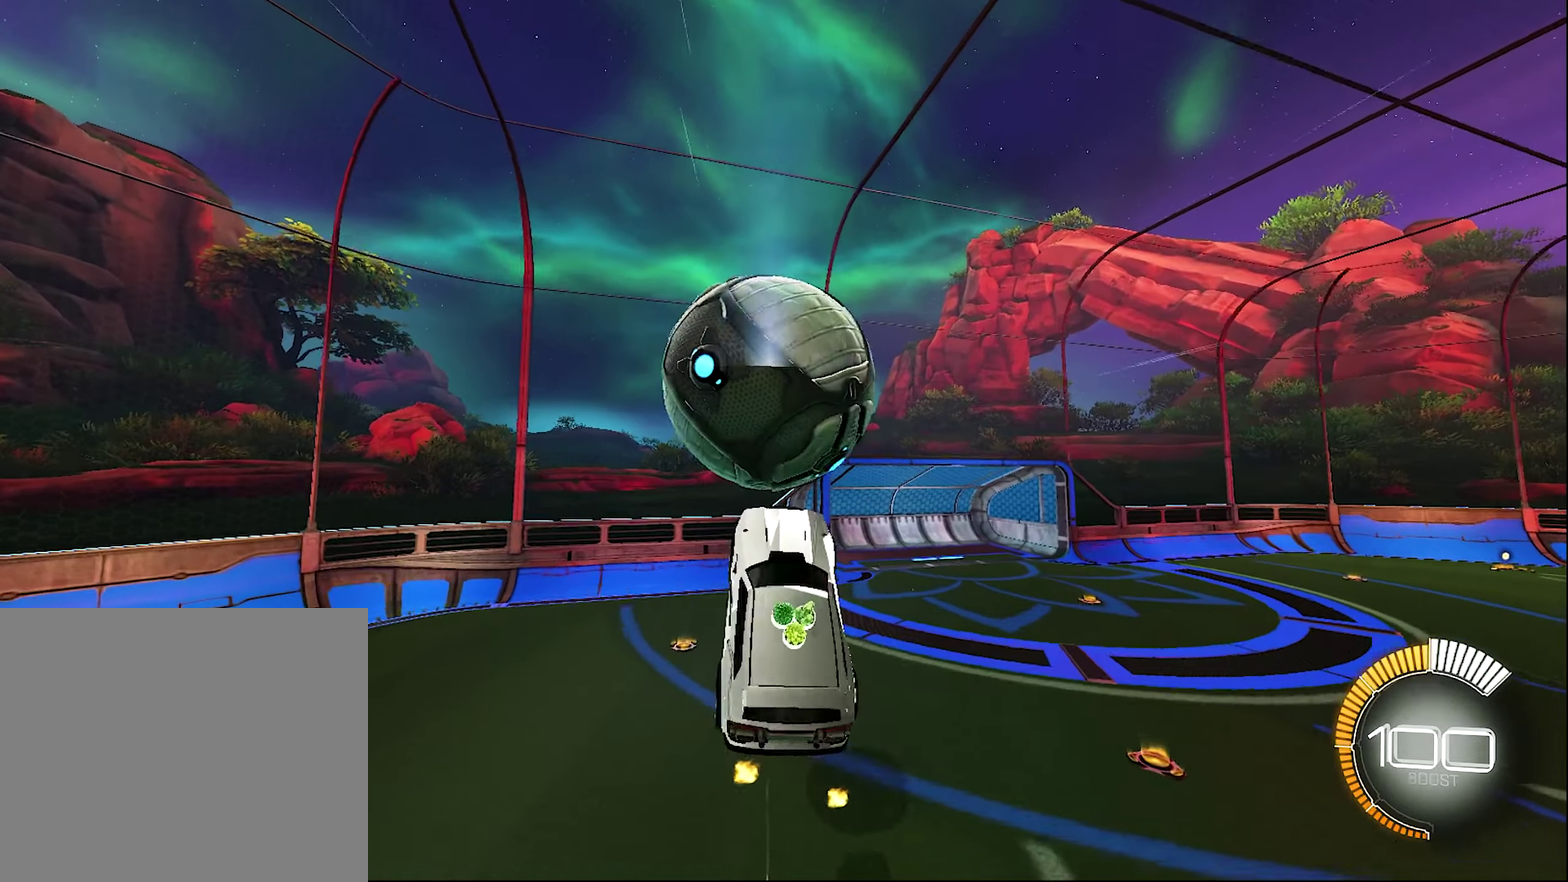
{"buttons": ["R1"], "left_stick": "up-right", "right_stick": "center", "events": [[50, "B", "down"], [50, "R2", "down"], [117, "left_stick", "left"], [217, "left_stick", "up-left"], [267, "B", "up"], [267, "left_stick", "up-right"], [317, "R2", "up"], [467, "R1", "down"]]}
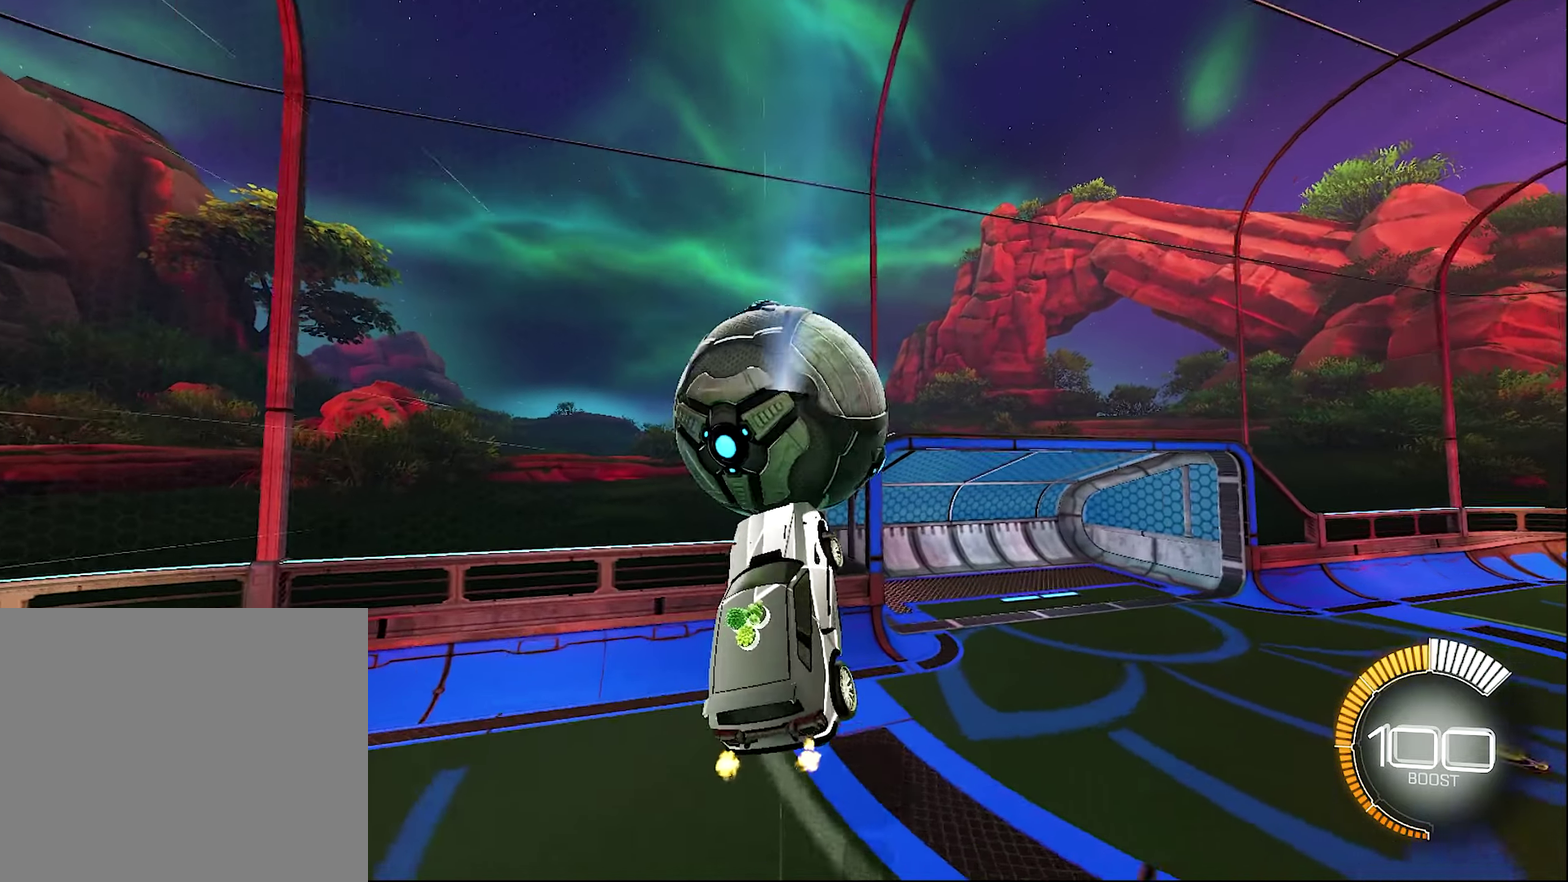
{"buttons": ["B", "Y", "L1", "R2"], "left_stick": "right", "right_stick": "center", "events": [[133, "R1", "up"], [150, "B", "down"], [150, "R2", "down"], [150, "left_stick", "down"], [267, "left_stick", "center"], [433, "left_stick", "right"], [467, "L1", "down"], [500, "Y", "down"]]}
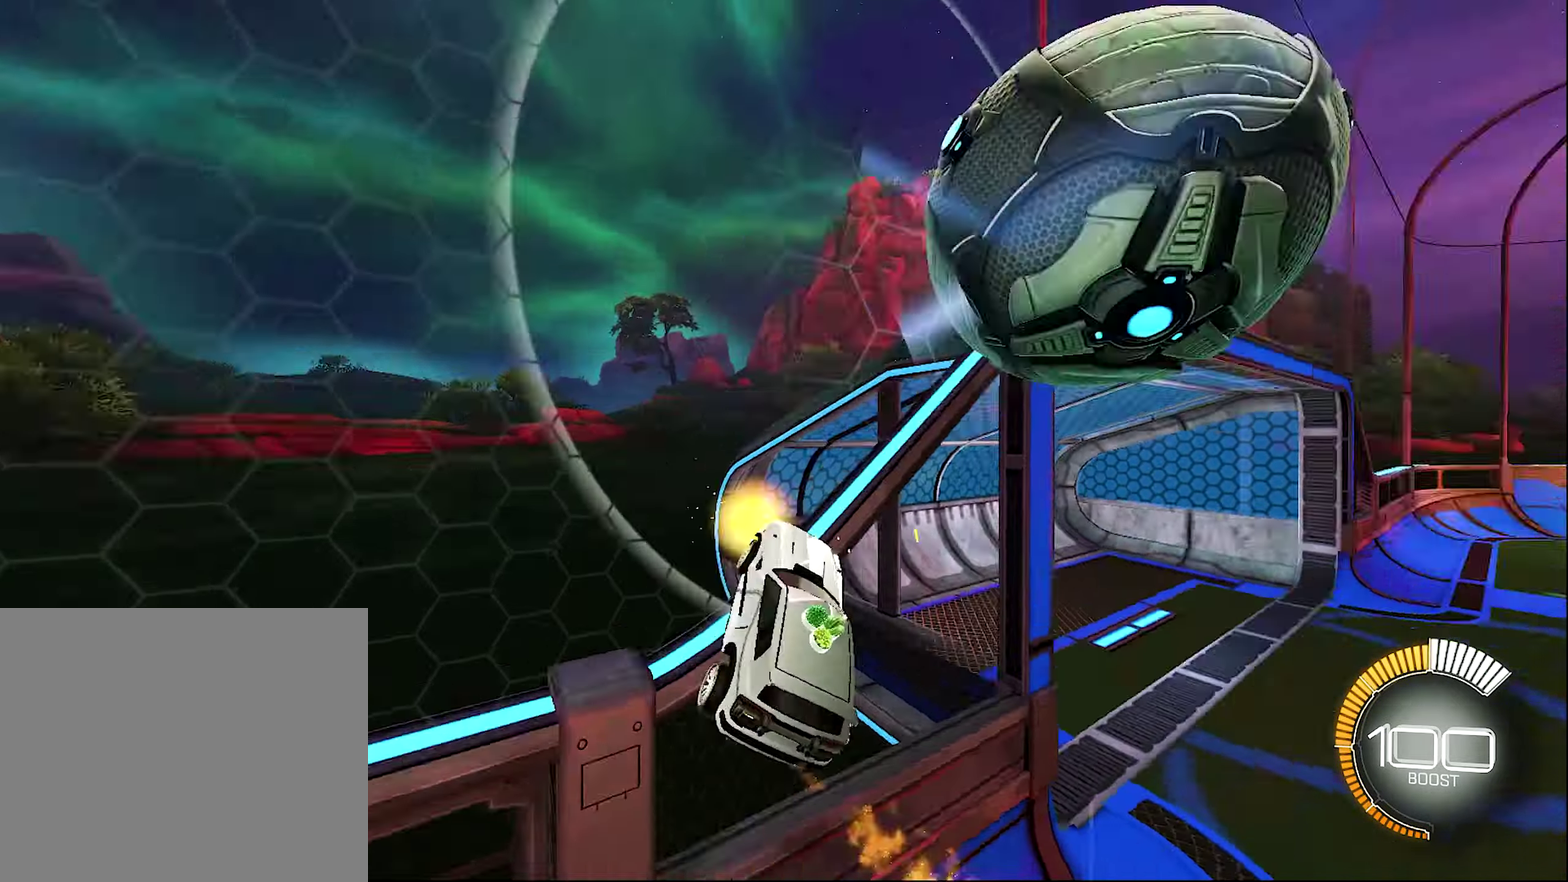
{"buttons": ["B", "L1", "R2"], "left_stick": "right", "right_stick": "center"}
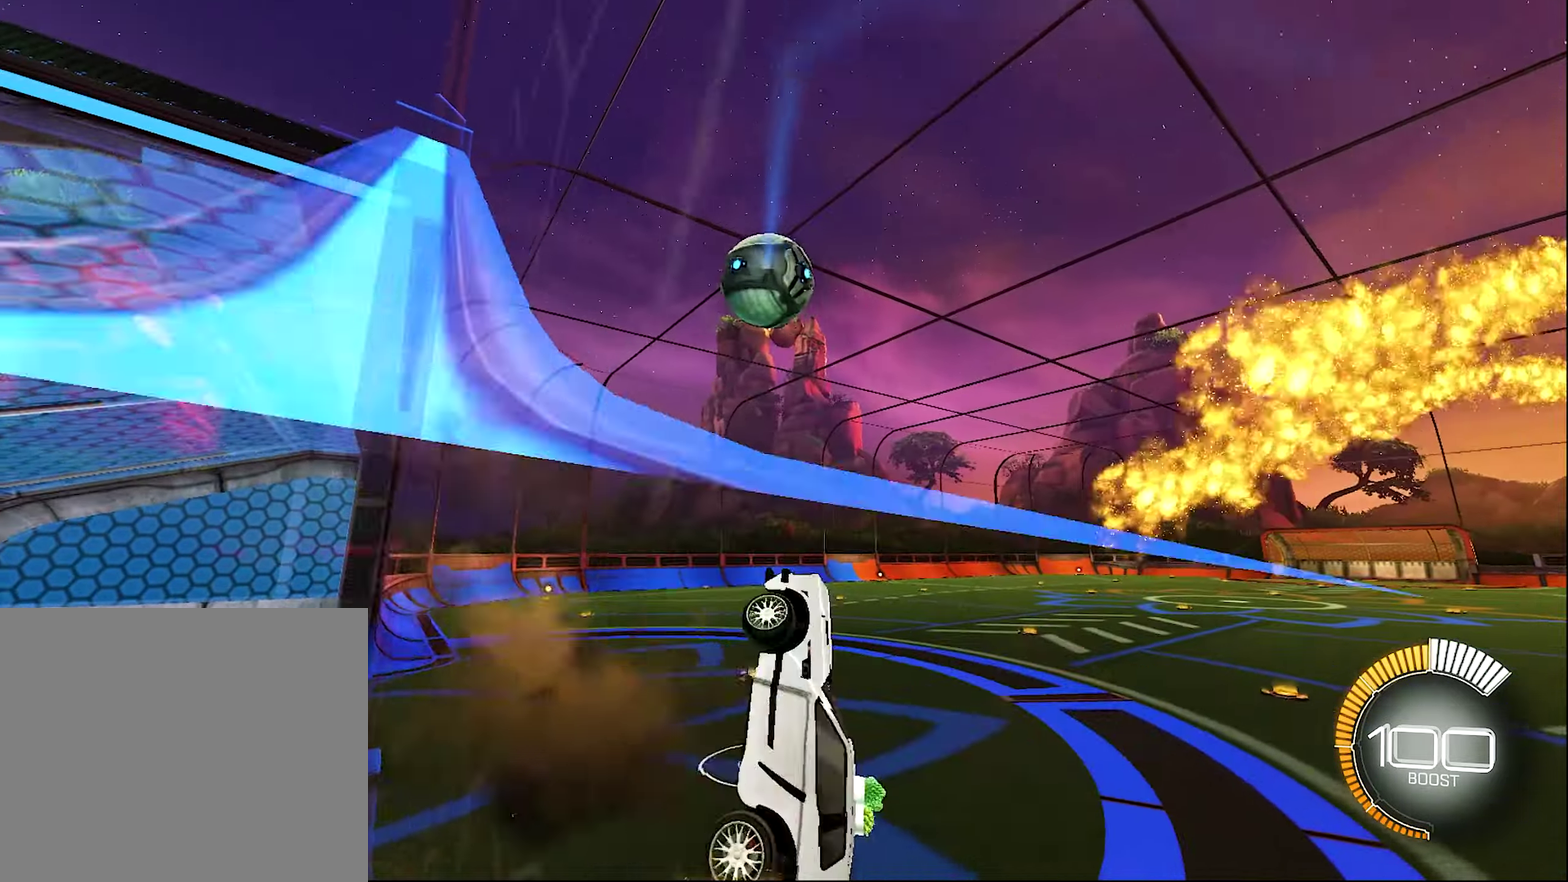
{"buttons": ["R2"], "left_stick": "up", "right_stick": "center"}
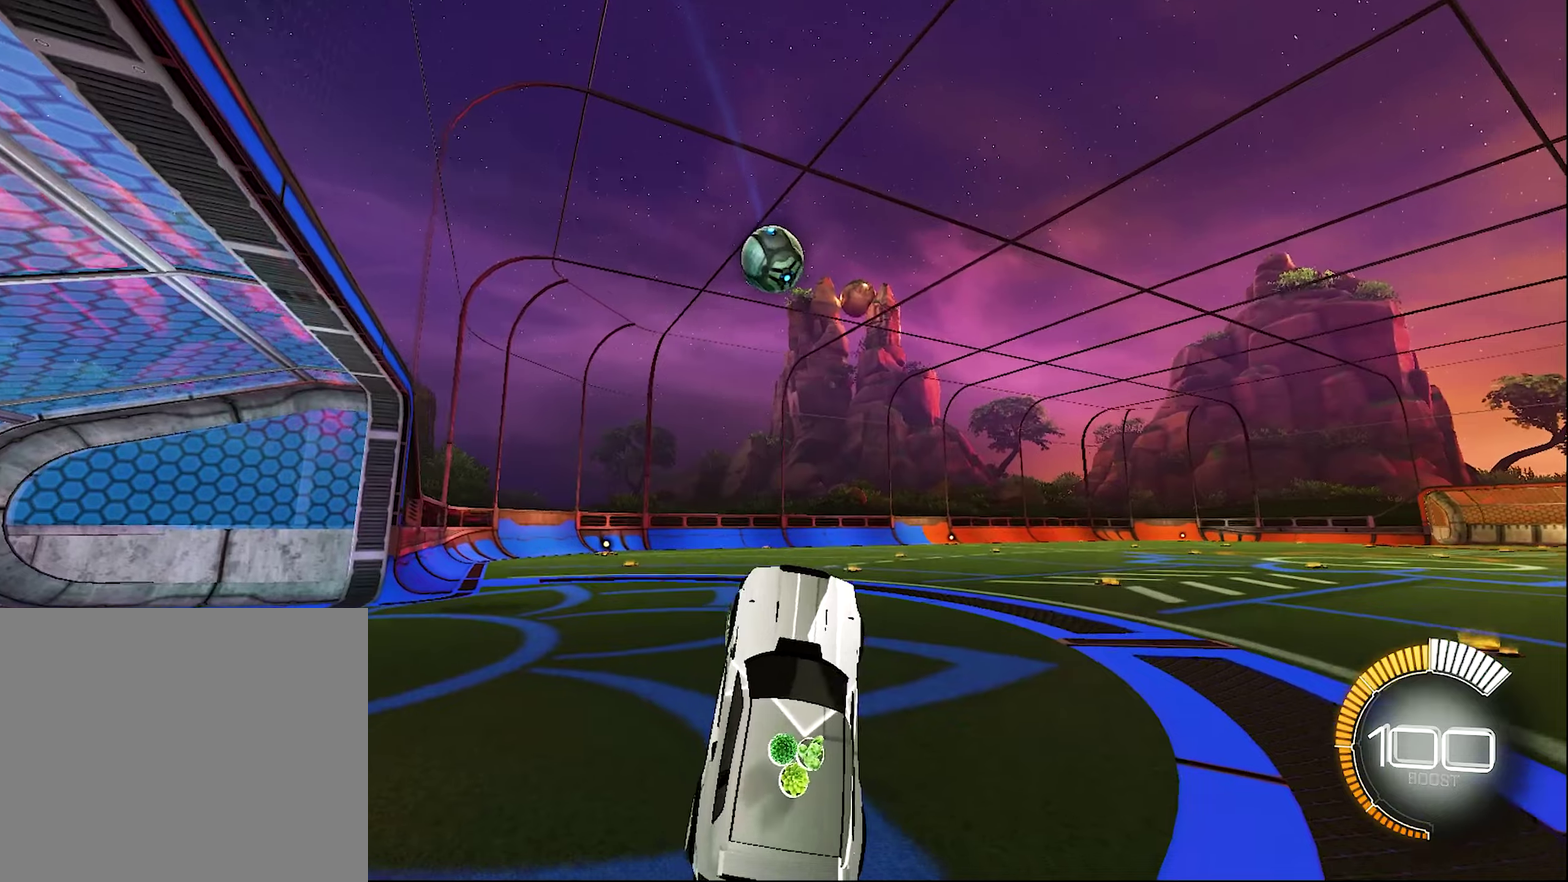
{"buttons": ["B", "Y", "R2"], "left_stick": "center", "right_stick": "center", "events": [[150, "A", "down"], [267, "B", "down"], [300, "A", "up"], [334, "left_stick", "down-right"], [400, "left_stick", "center"], [484, "Y", "down"]]}
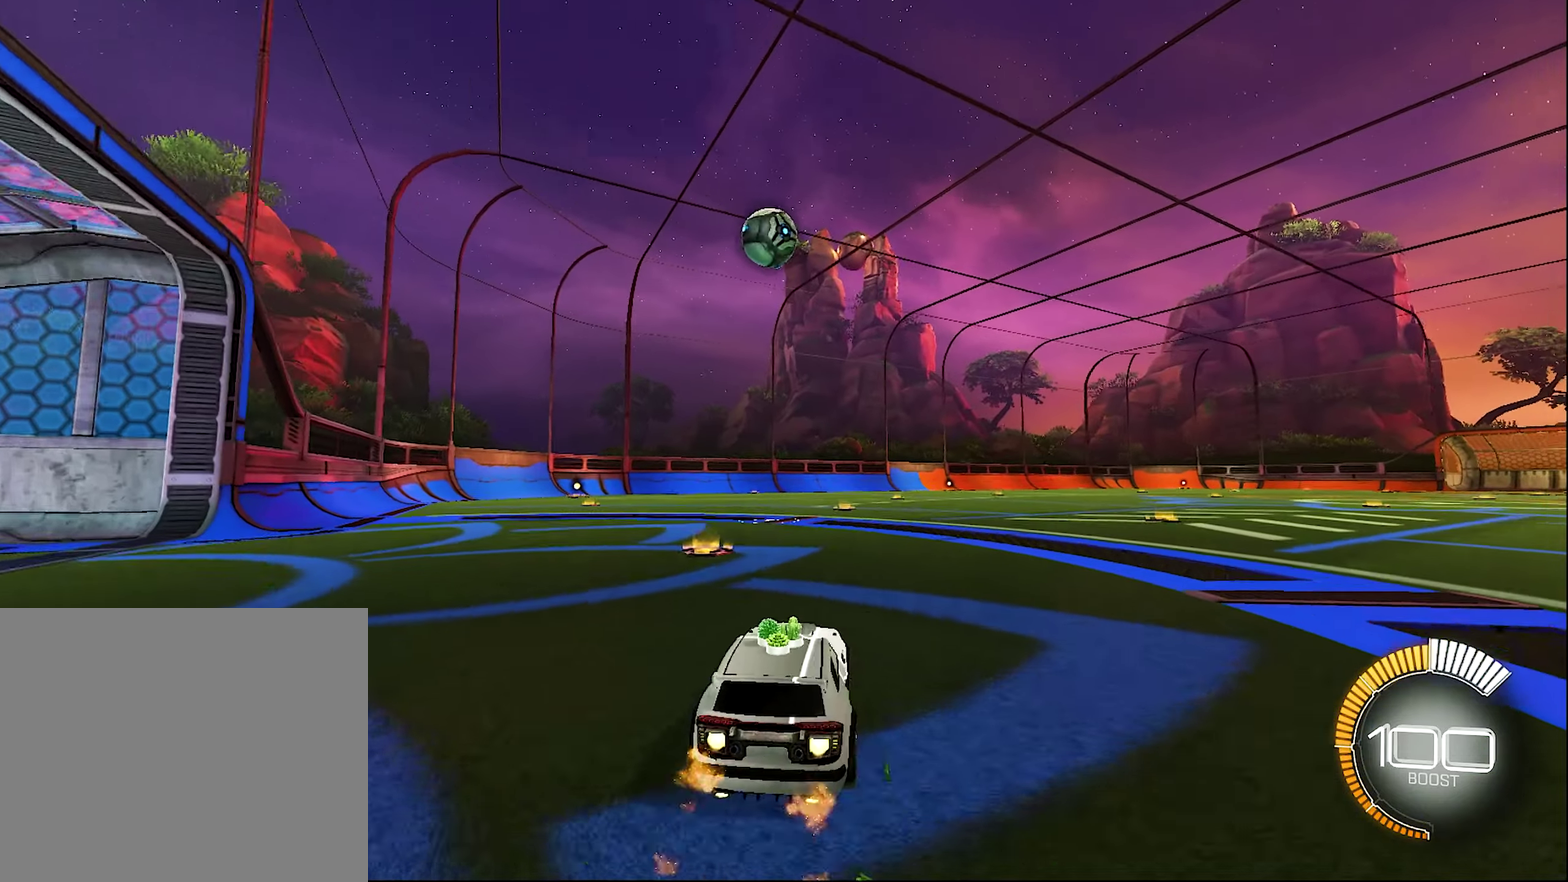
{"buttons": ["R2"], "left_stick": "center", "right_stick": "center", "events": [[134, "DPAD_UP", "down"], [134, "Y", "up"], [167, "B", "up"], [184, "DPAD_UP", "up"], [234, "R2", "up"], [334, "R2", "down"]]}
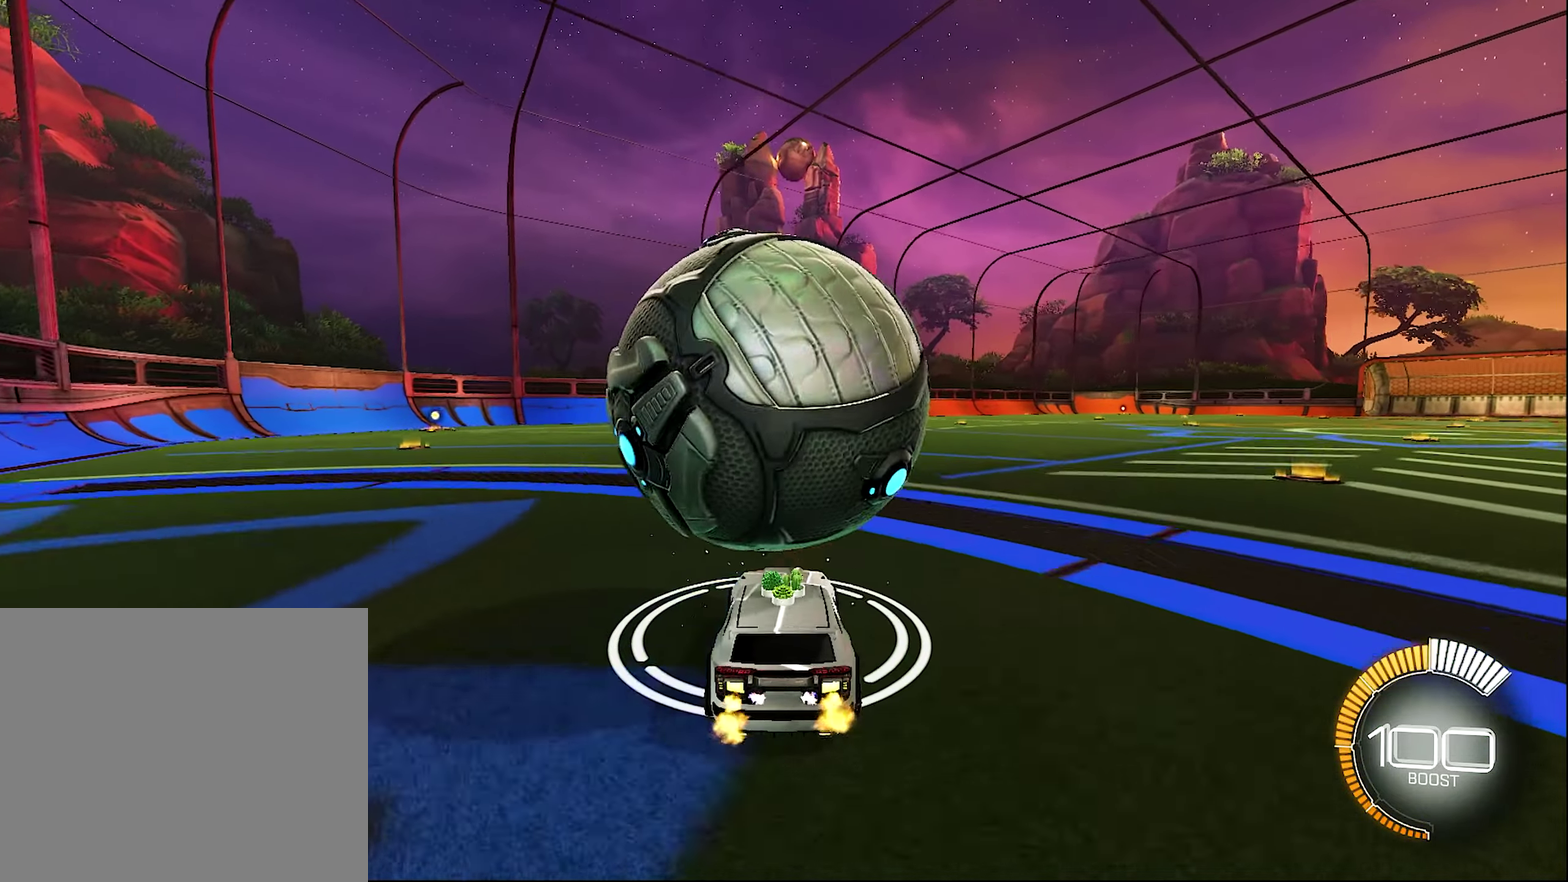
{"buttons": ["B", "R2"], "left_stick": "center", "right_stick": "center", "events": [[34, "R2", "up"], [267, "R2", "down"], [300, "B", "down"], [350, "left_stick", "left"], [434, "left_stick", "center"]]}
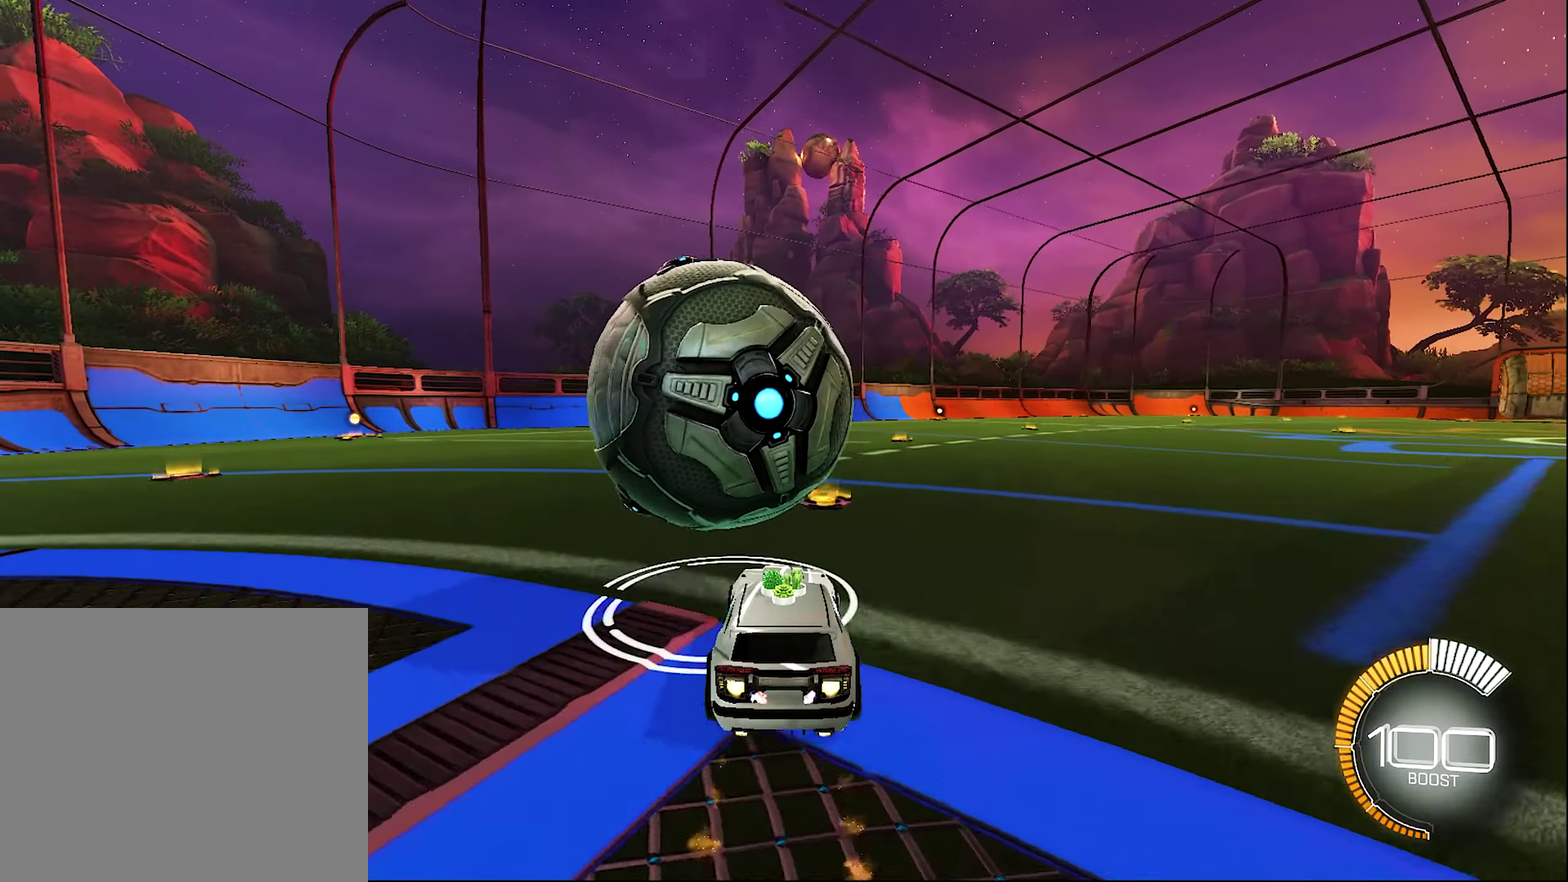
{"buttons": ["Y", "R2"], "left_stick": "center", "right_stick": "center", "events": [[17, "B", "up"], [150, "B", "down"], [150, "left_stick", "left"], [300, "left_stick", "center"], [317, "B", "up"], [384, "Y", "down"]]}
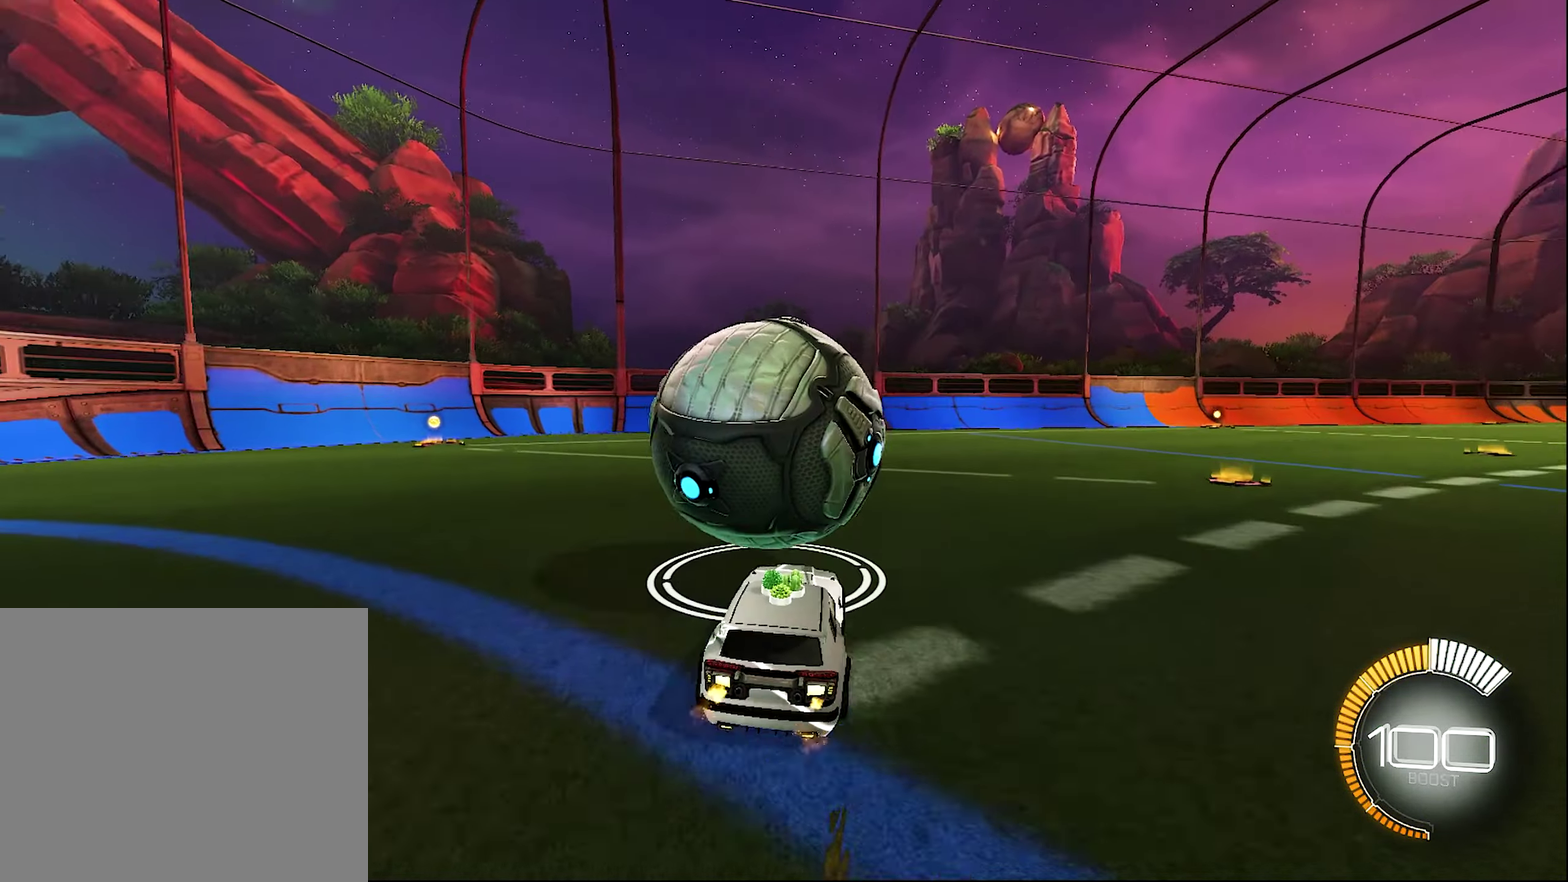
{"buttons": ["R2"], "left_stick": "center", "right_stick": "center", "events": [[34, "Y", "up"], [50, "left_stick", "left"], [150, "R2", "up"], [267, "left_stick", "center"], [484, "R2", "down"]]}
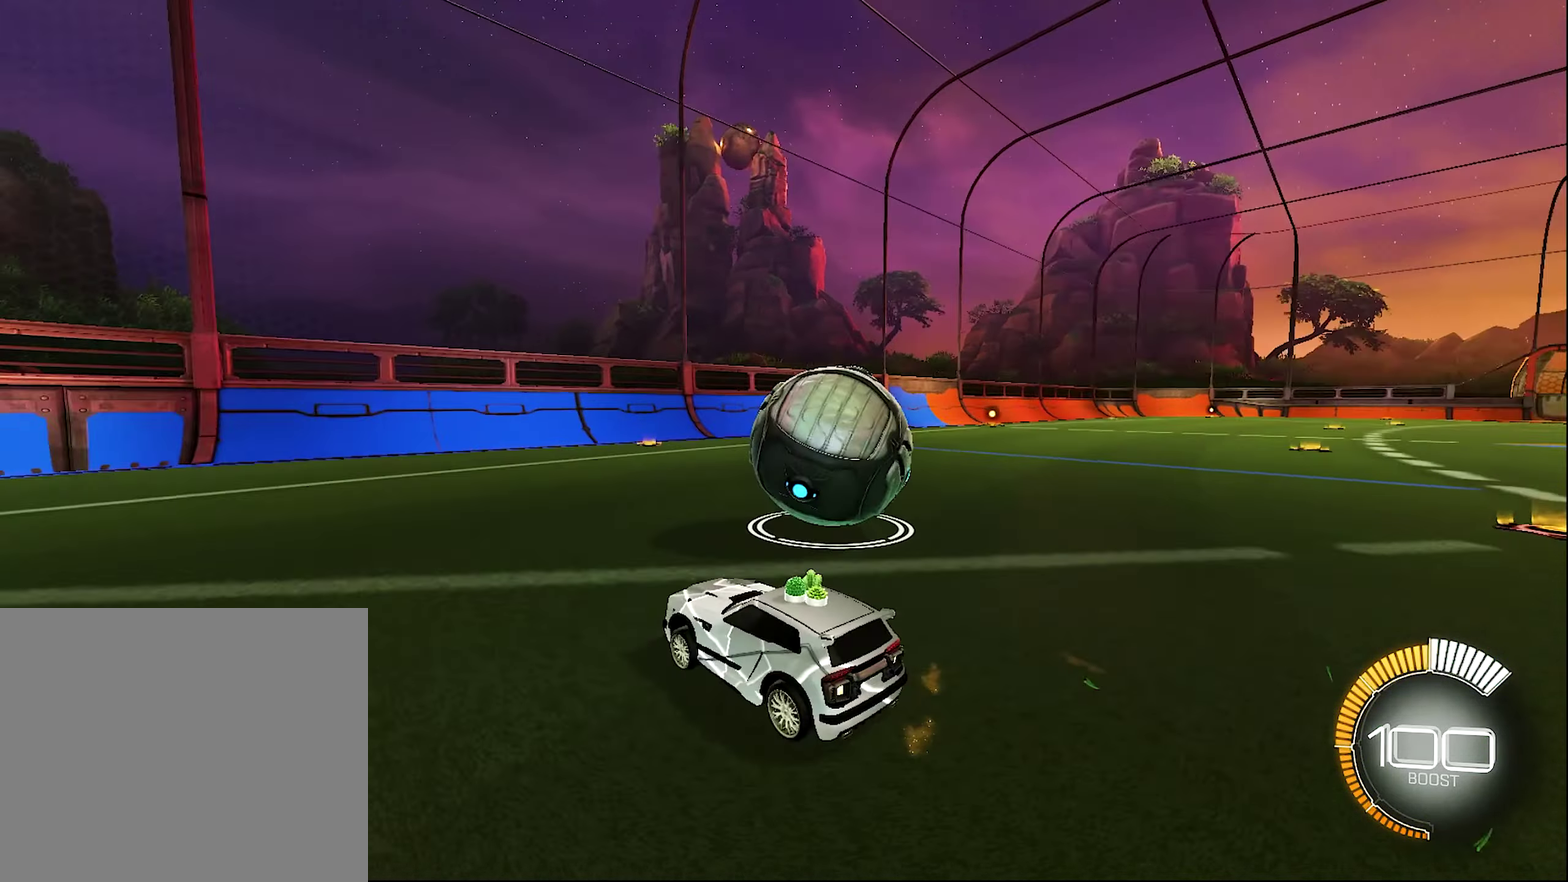
{"buttons": ["R2"], "left_stick": "center", "right_stick": "center", "events": [[17, "left_stick", "right"], [267, "left_stick", "center"]]}
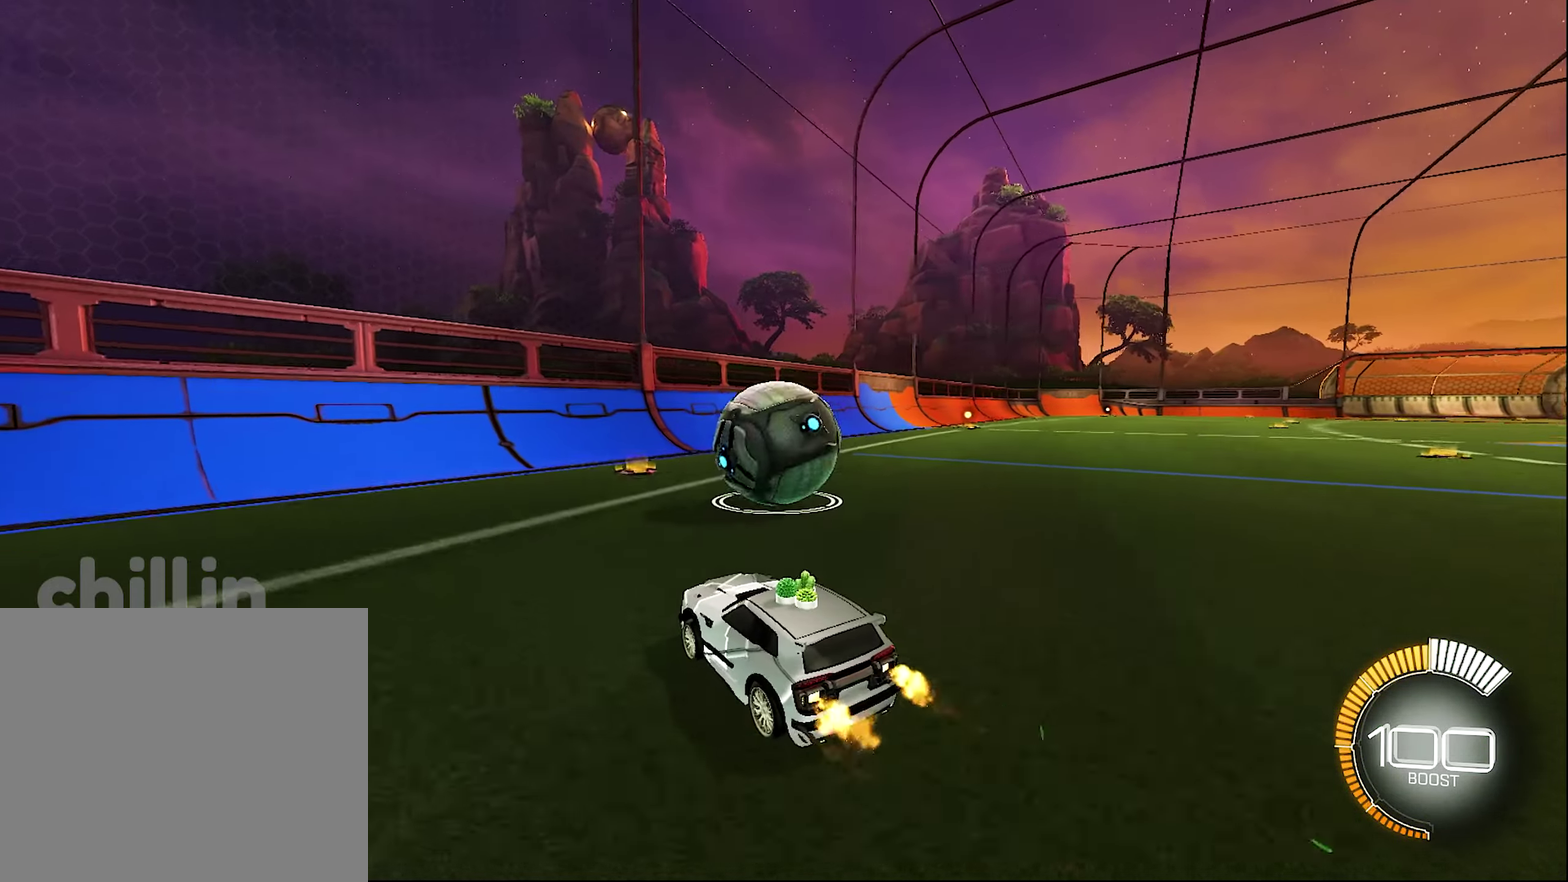
{"buttons": ["R2"], "left_stick": "center", "right_stick": "center", "events": [[67, "B", "down"], [234, "B", "up"], [350, "left_stick", "right"], [467, "left_stick", "center"]]}
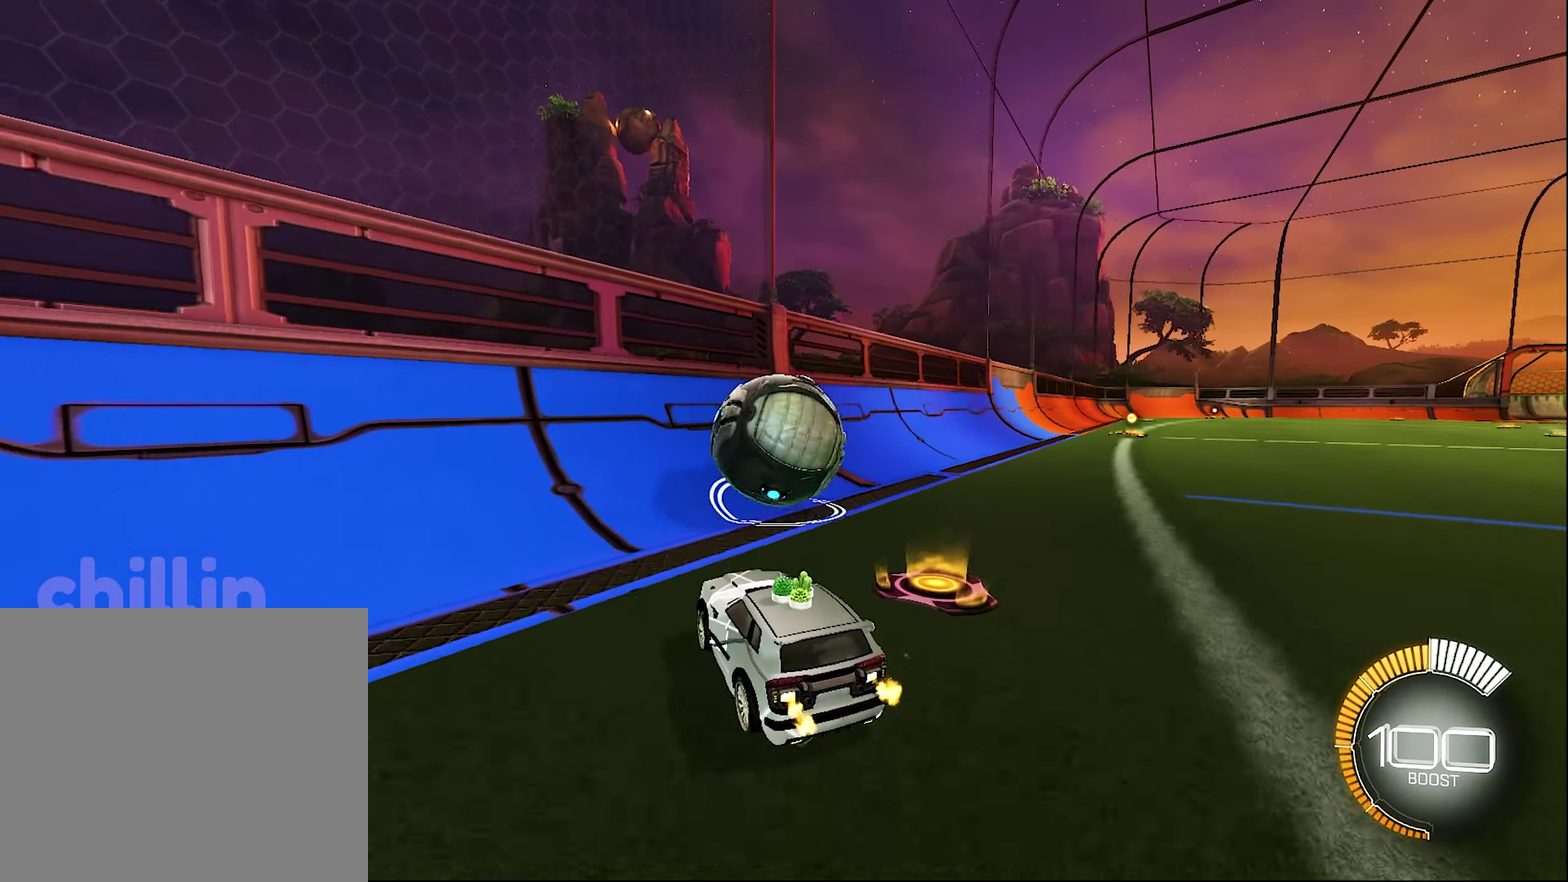
{"buttons": ["L2", "R2"], "left_stick": "up-right", "right_stick": "center", "events": [[100, "B", "down"], [467, "left_stick", "up-right"], [484, "B", "up"], [484, "L2", "down"]]}
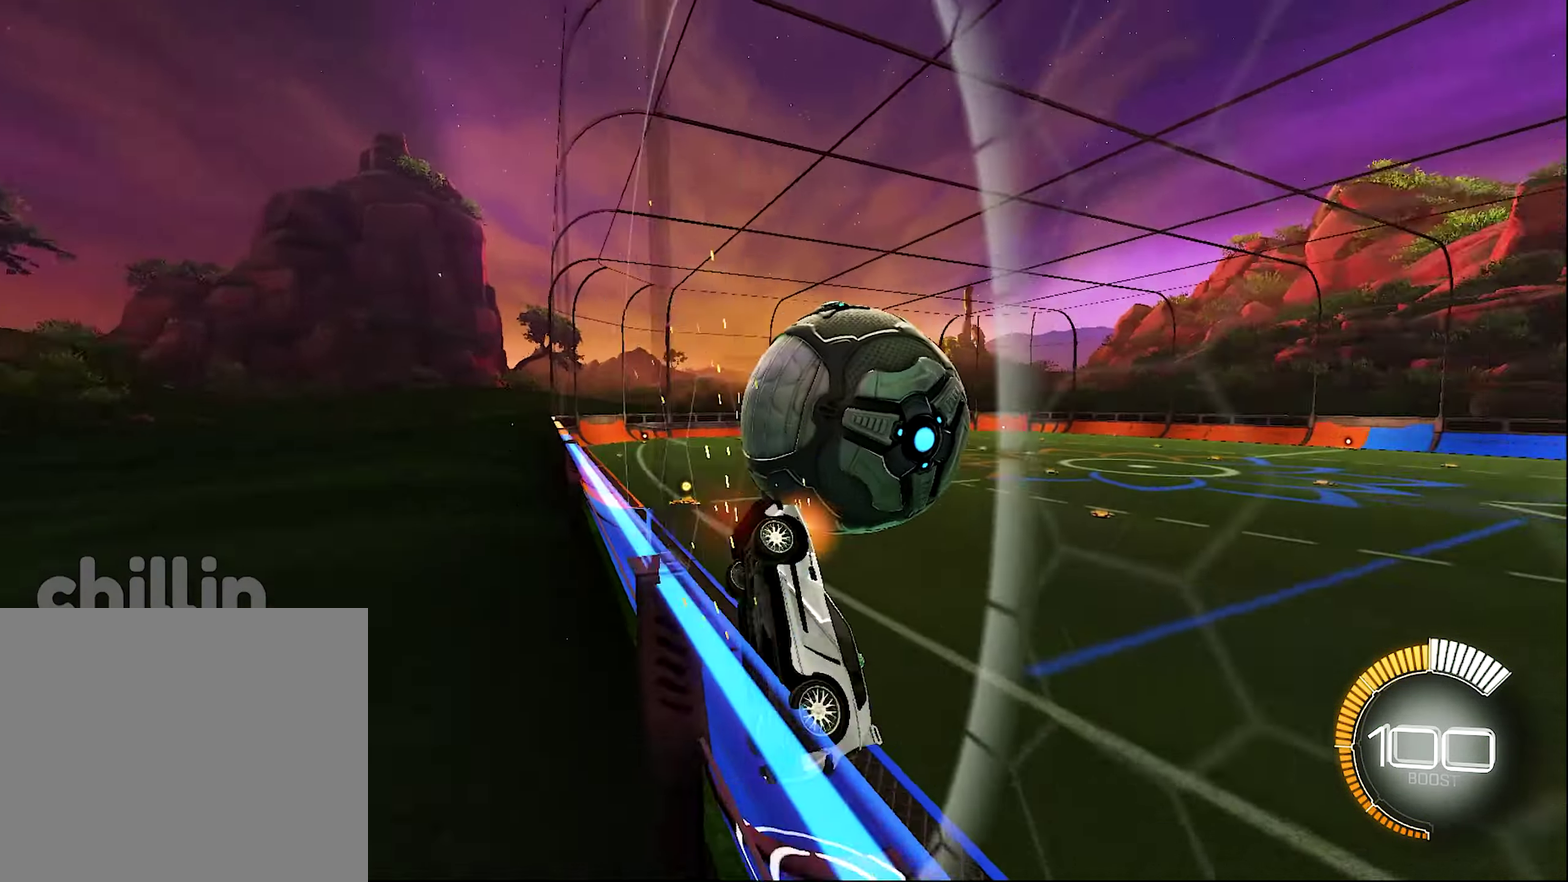
{"buttons": ["L1", "R2"], "left_stick": "down-right", "right_stick": "center", "events": [[100, "A", "down"], [134, "L2", "up"], [134, "left_stick", "center"], [150, "L1", "down"], [234, "A", "up"], [234, "left_stick", "right"], [350, "B", "down"], [434, "left_stick", "down-right"], [484, "B", "up"]]}
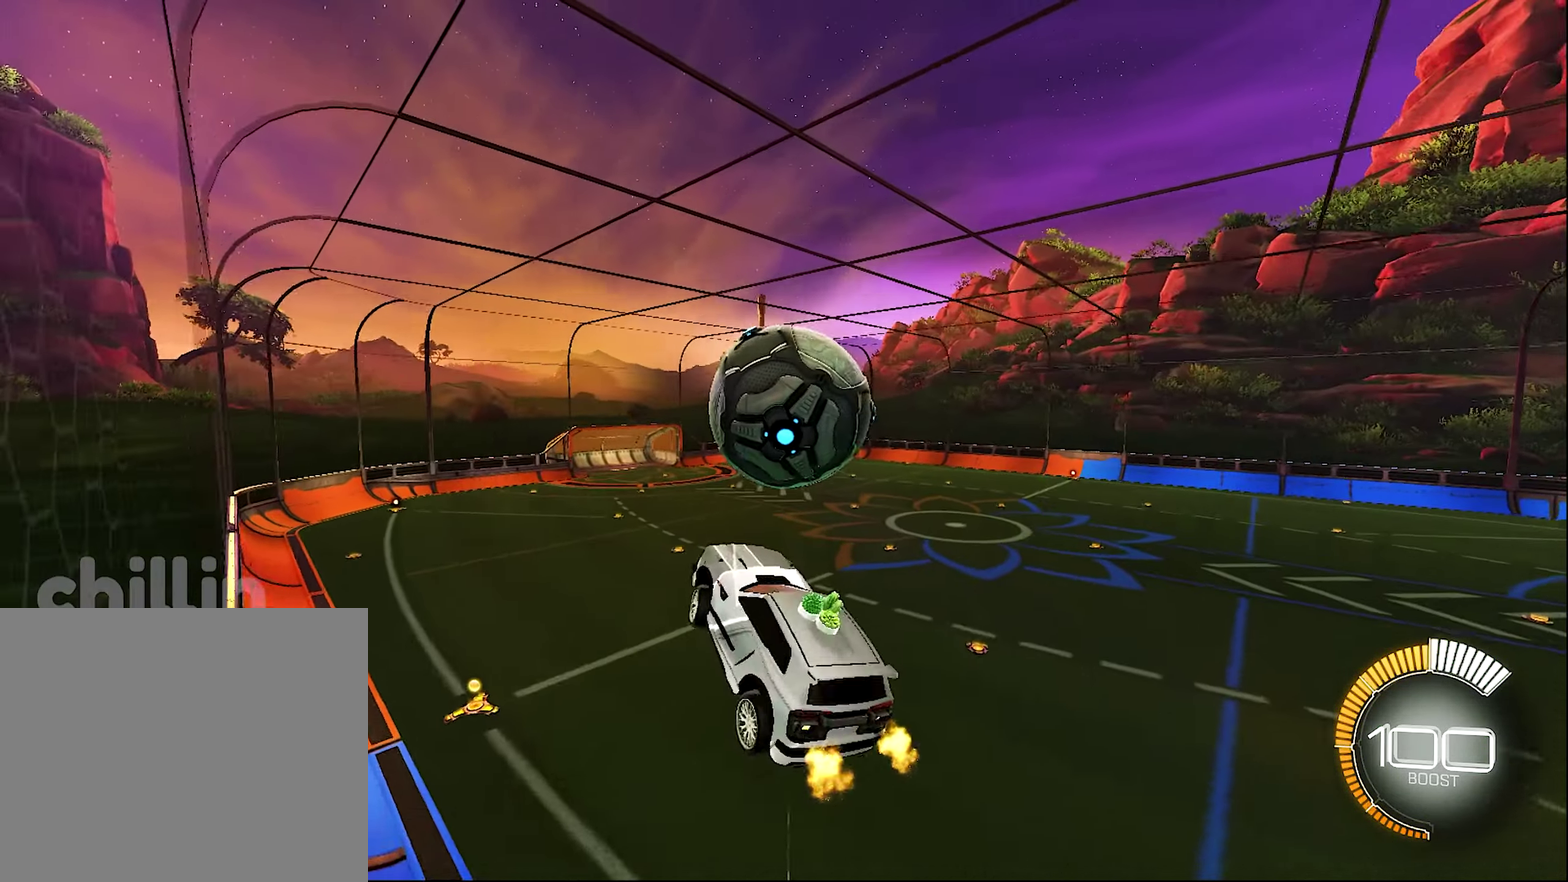
{"buttons": ["B", "L1", "R2"], "left_stick": "down-left", "right_stick": "center", "events": [[17, "left_stick", "right"], [100, "left_stick", "up-right"], [150, "B", "down"], [150, "left_stick", "up"], [267, "left_stick", "center"], [350, "B", "up"], [350, "left_stick", "down"], [434, "left_stick", "down-left"], [500, "B", "down"]]}
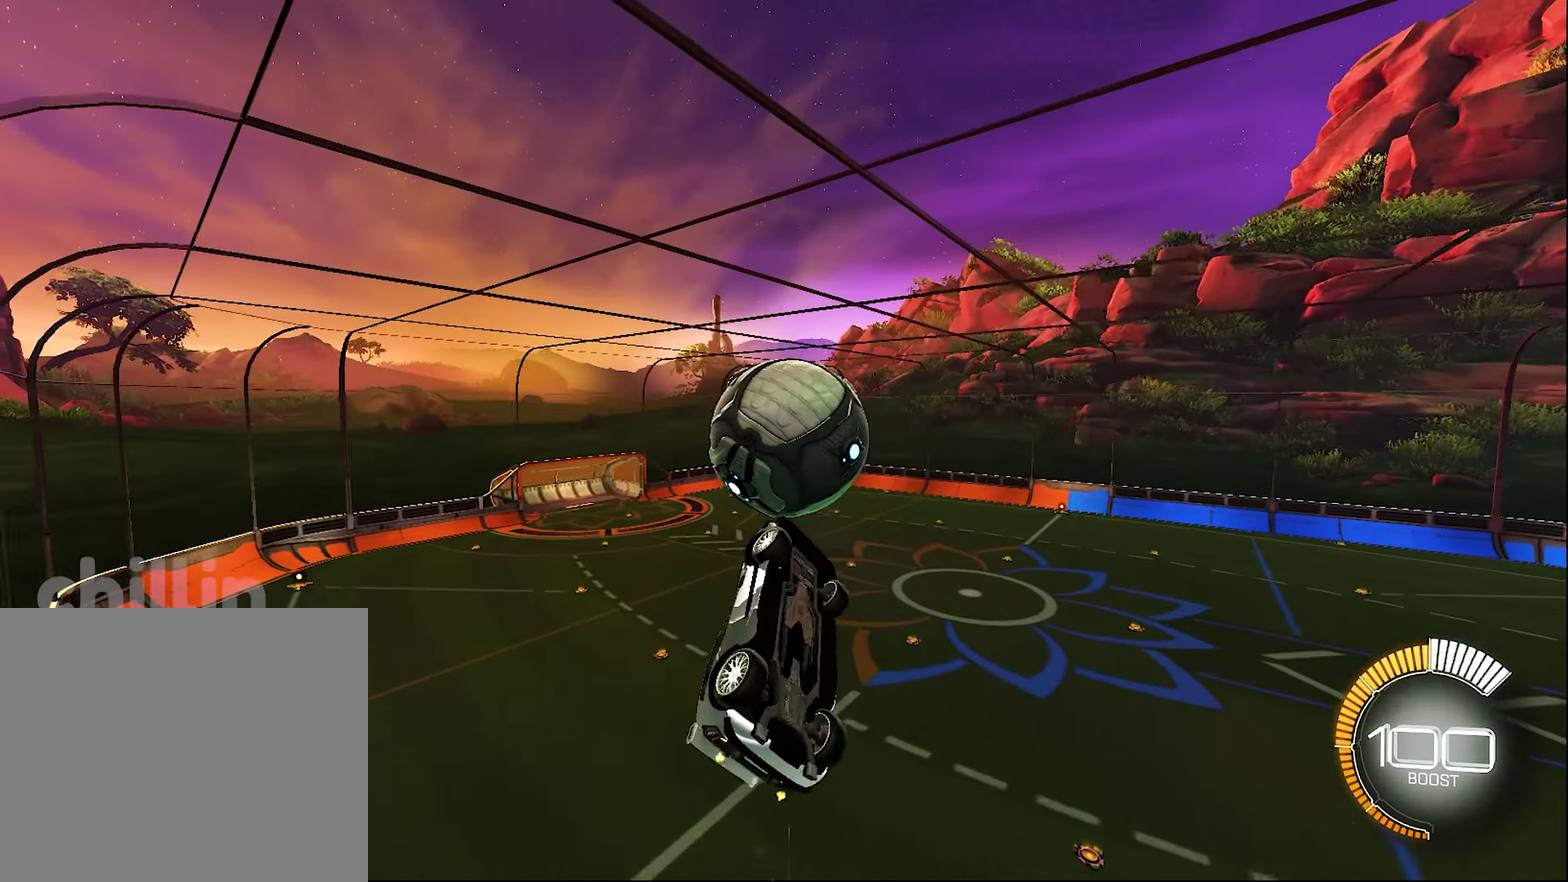
{"buttons": ["B", "R2"], "left_stick": "center", "right_stick": "center", "events": [[100, "B", "up"], [133, "L1", "up"], [150, "B", "down"], [366, "left_stick", "left"], [433, "left_stick", "center"]]}
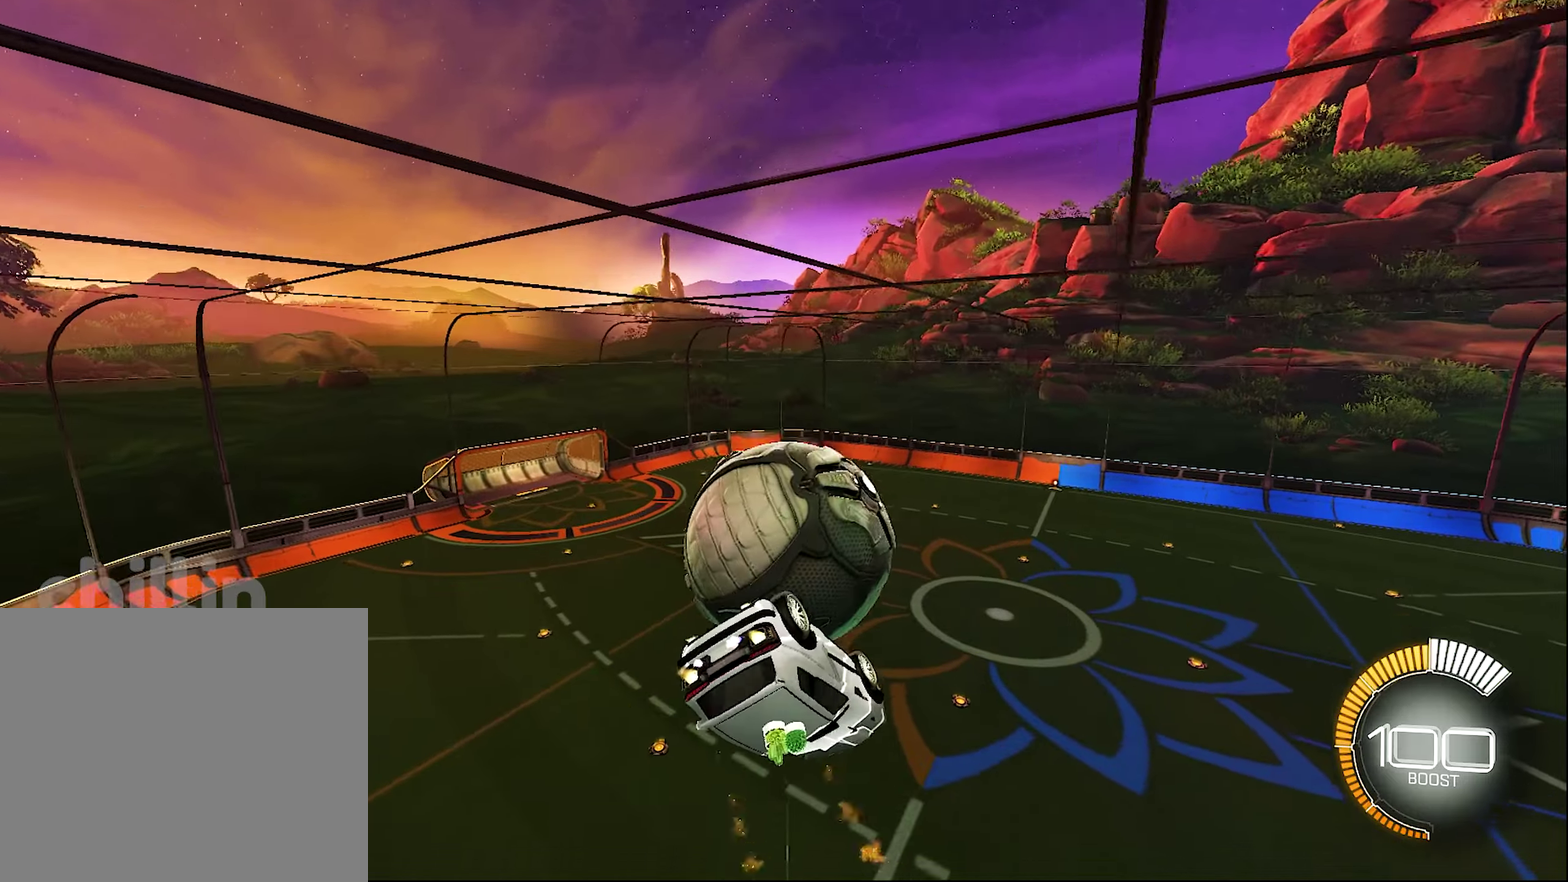
{"buttons": ["L1", "R2"], "left_stick": "left", "right_stick": "center", "events": [[100, "left_stick", "left"], [166, "B", "up"], [166, "left_stick", "up-left"], [200, "L1", "down"], [266, "Y", "down"], [400, "Y", "up"], [500, "left_stick", "left"]]}
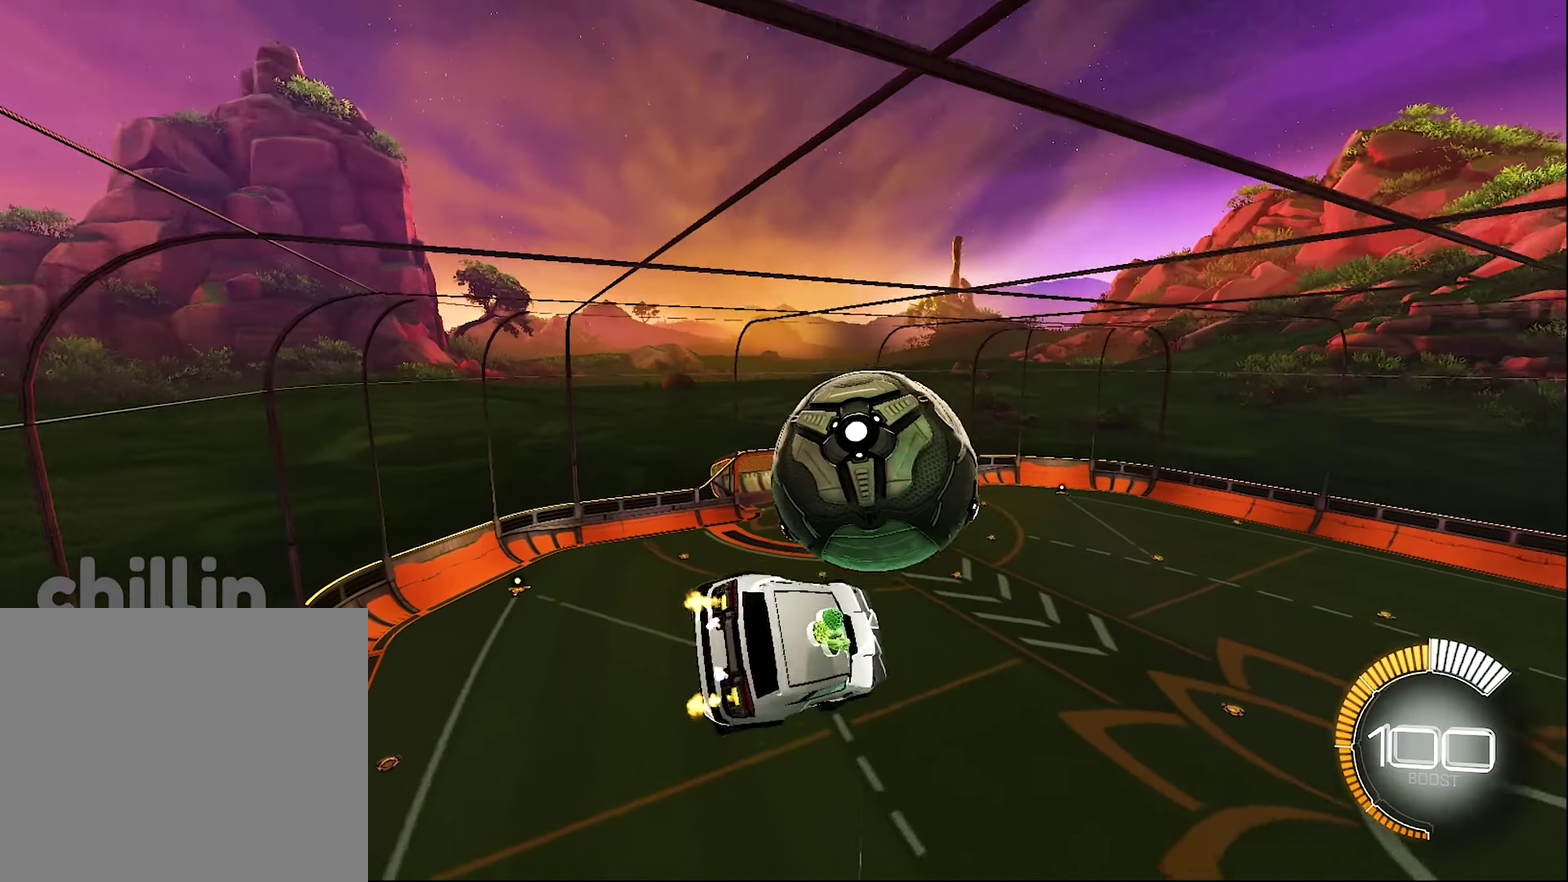
{"buttons": ["B", "L1", "R2"], "left_stick": "center", "right_stick": "center", "events": [[100, "B", "down"], [100, "left_stick", "down"], [200, "left_stick", "down-right"], [300, "B", "up"], [300, "left_stick", "right"], [433, "left_stick", "center"], [466, "B", "down"]]}